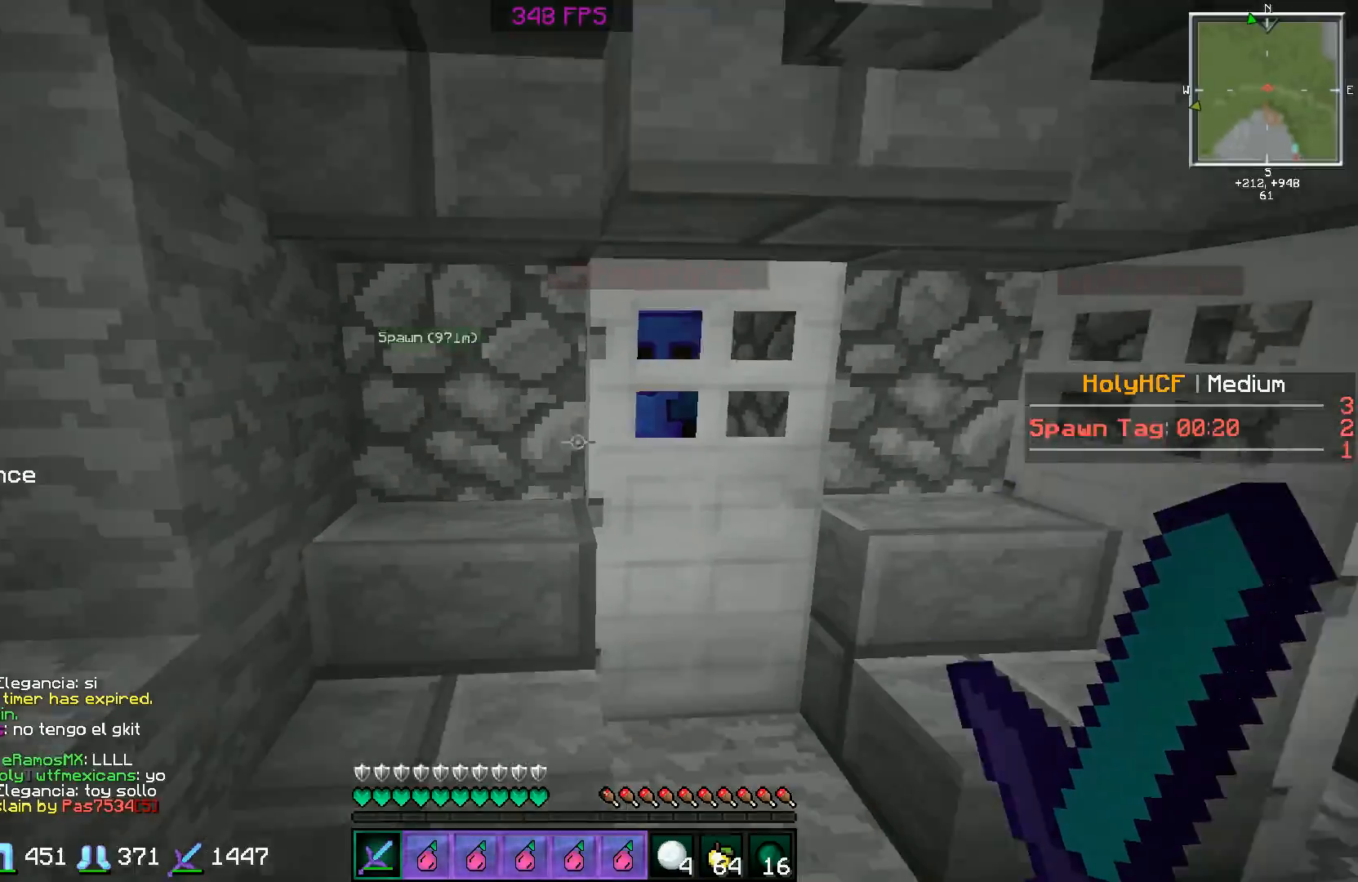
Gameplay with keyboard and mouse; each line is a JSON object with the keys and mouse buttons held at the frame after it. "events" lists presses ("down") and releases ("up") of "a", "d", "s", "space", "w", "mouse_left" and "mouse_right" between this image and that frame as [ms after this image, input, new state], when the widget could be followed in between. "mouse_left", "mouse_right" = the "left", "right" buttons of the "mouse" list. No other keys are recorded. Fast repeated clicks can show as one long hold. Mouse movement is not recorded.
{"keys": [], "mouse": [], "events": [[101, "d", "down"], [151, "d", "up"], [251, "mouse_right", "down"], [351, "mouse_right", "up"], [401, "mouse_right", "down"], [501, "mouse_right", "up"]]}
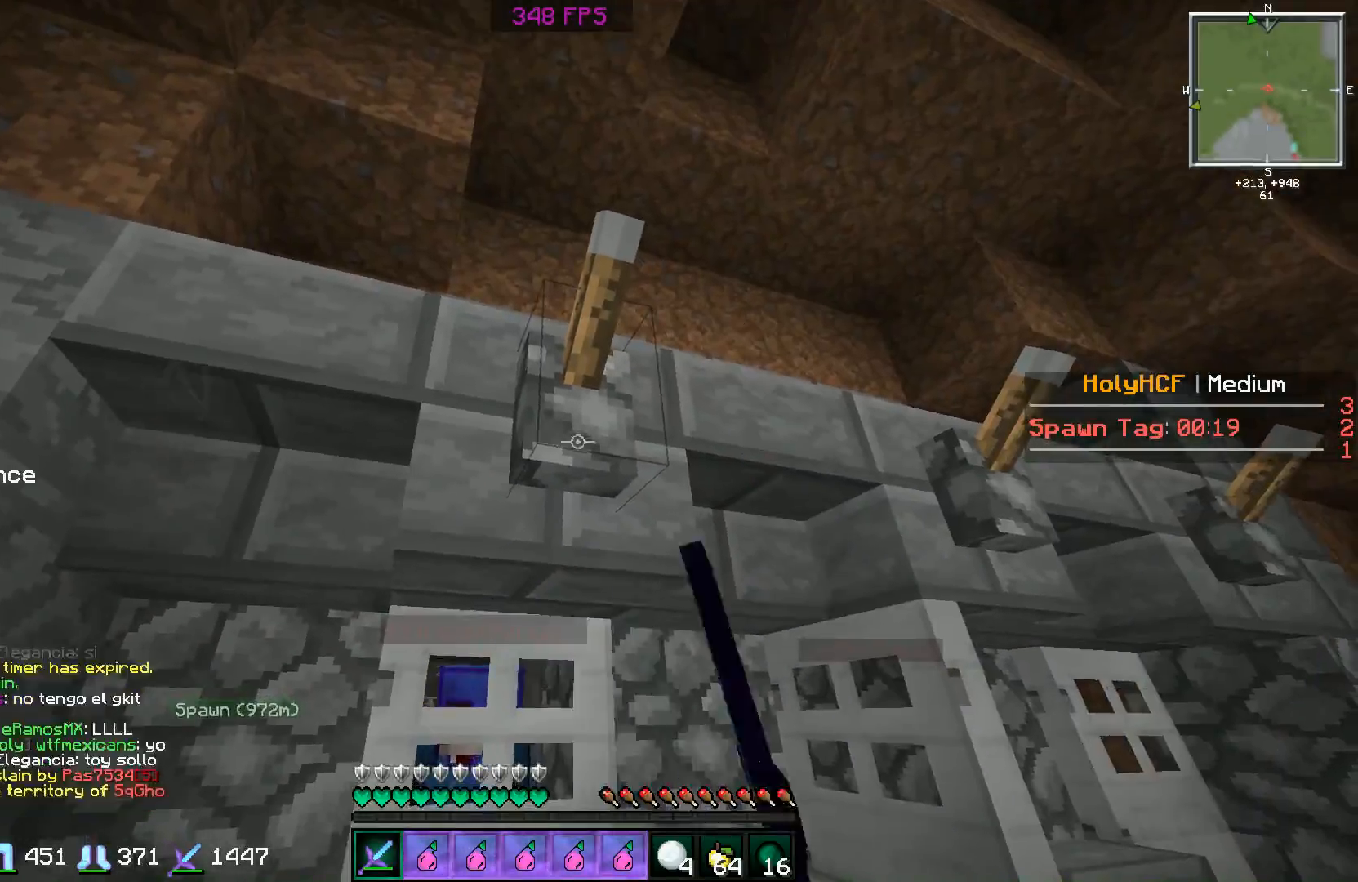
{"keys": ["a", "w"], "mouse": [], "events": [[250, "d", "down"], [250, "w", "down"], [450, "a", "down"], [450, "d", "up"]]}
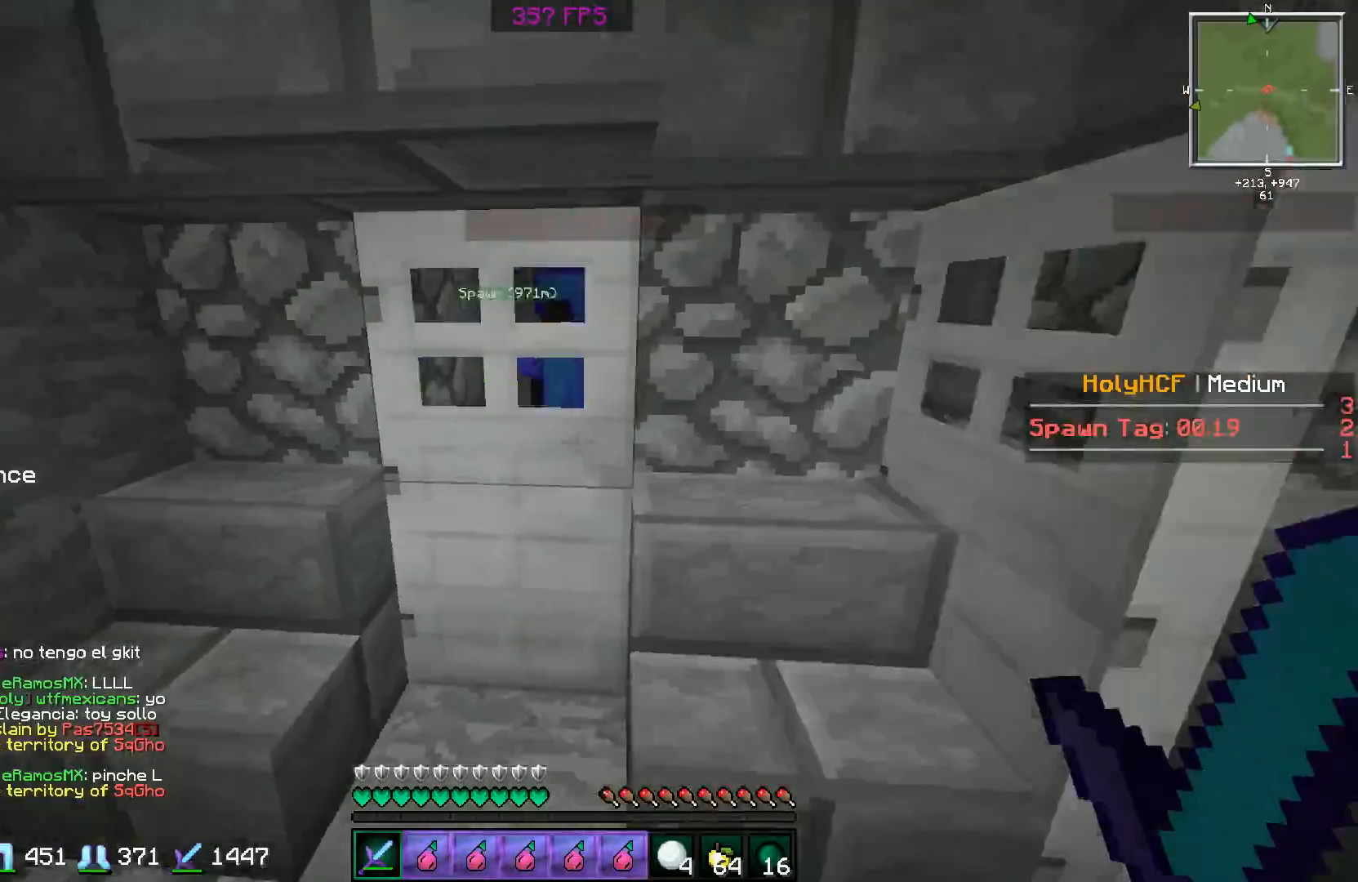
{"keys": ["w"], "mouse": [], "events": [[51, "mouse_left", "down"], [101, "w", "up"], [151, "d", "down"], [201, "a", "up"], [301, "d", "up"], [301, "mouse_left", "up"], [301, "w", "down"], [351, "mouse_left", "down"], [451, "mouse_left", "up"]]}
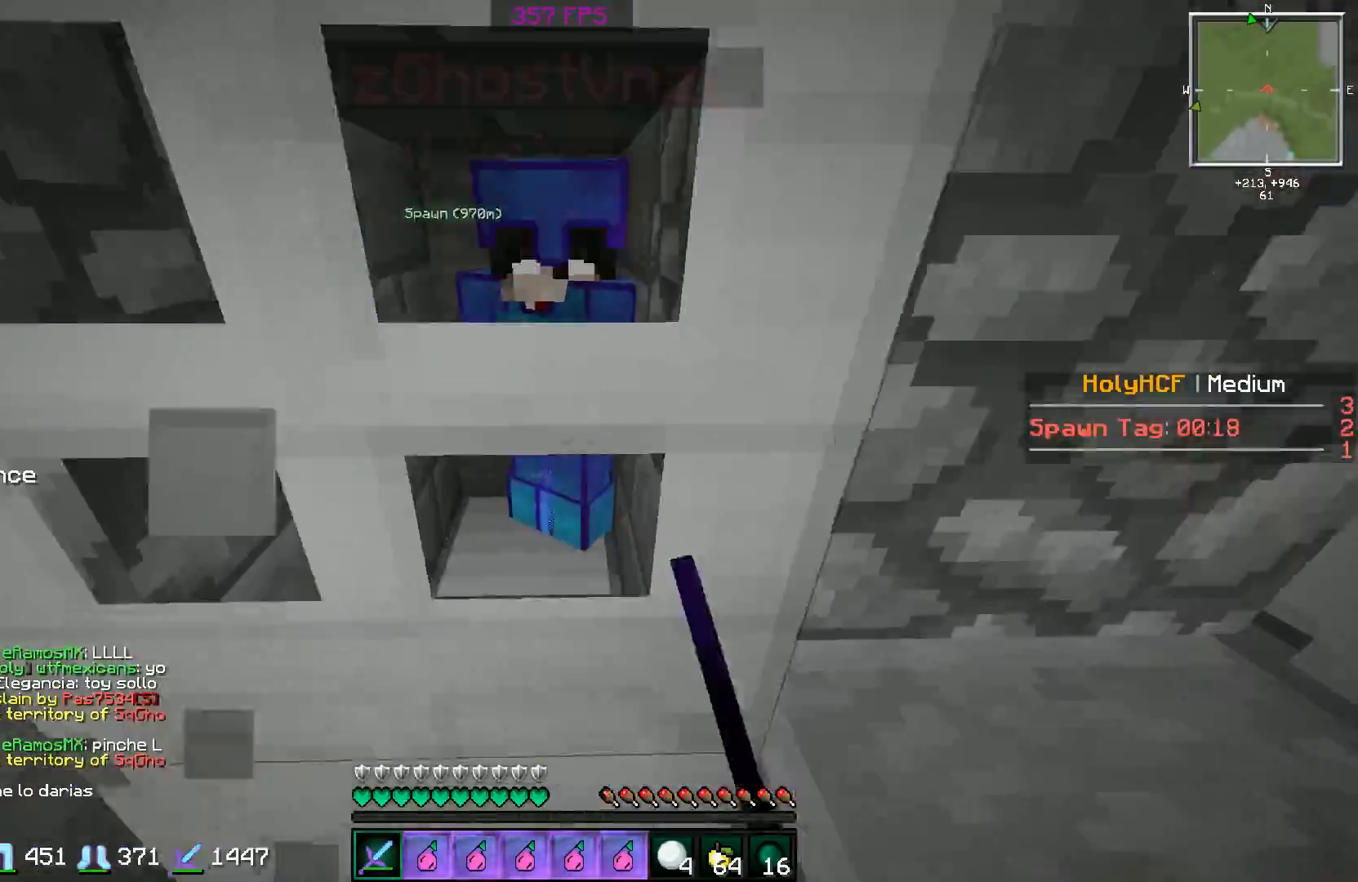
{"keys": ["a", "w"], "mouse": [], "events": [[50, "a", "down"], [50, "mouse_left", "down"], [100, "mouse_left", "up"], [100, "w", "up"], [150, "a", "up"], [150, "d", "down"], [150, "mouse_left", "down"], [150, "space", "down"], [250, "d", "up"], [250, "mouse_left", "up"], [300, "space", "up"], [350, "mouse_left", "down"], [400, "a", "down"], [400, "mouse_left", "up"], [400, "space", "down"], [450, "space", "up"], [500, "w", "down"]]}
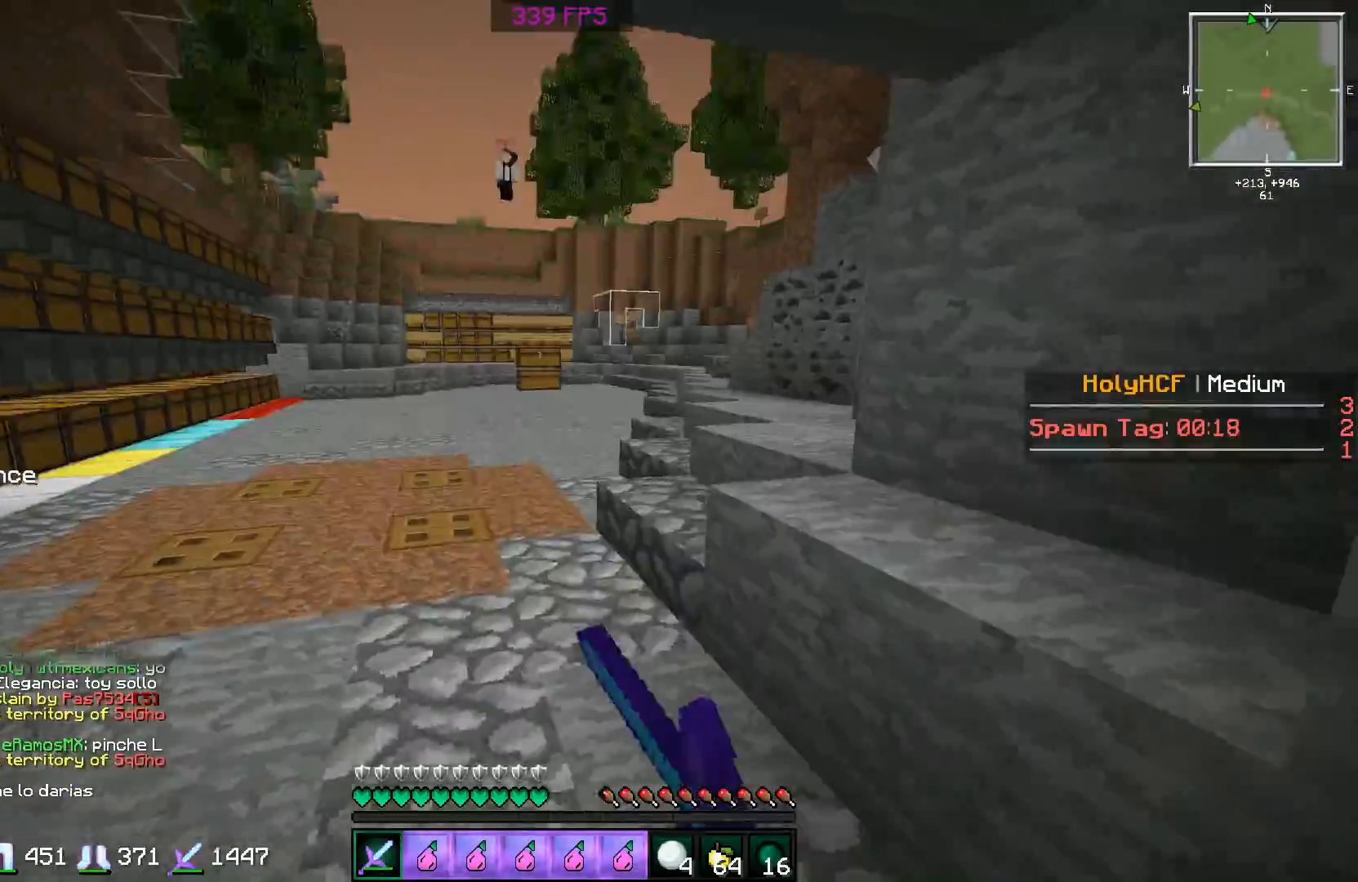
{"keys": ["w"], "mouse": [], "events": [[101, "space", "down"], [201, "space", "up"], [301, "a", "up"], [301, "space", "down"], [501, "space", "up"]]}
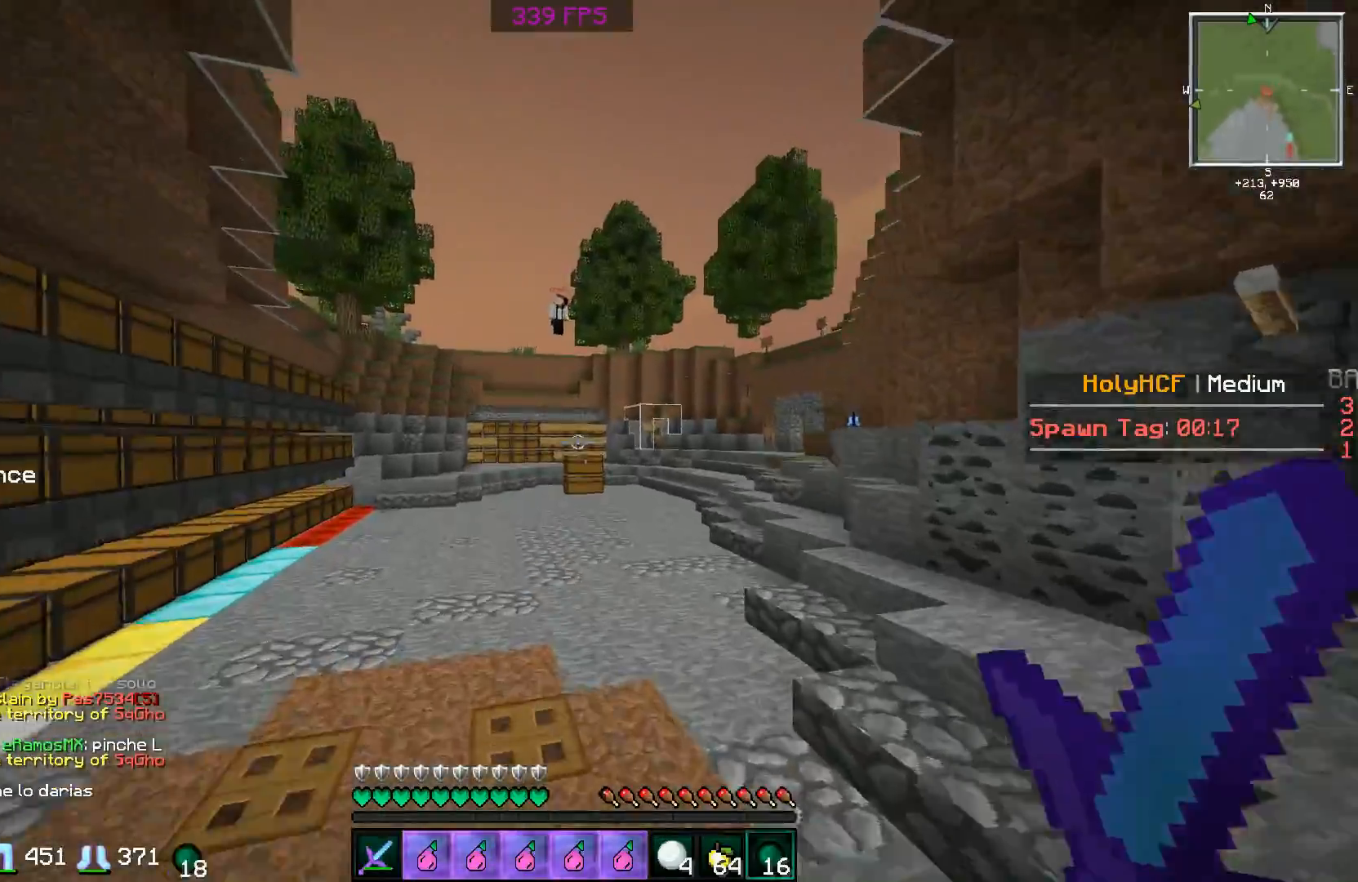
{"keys": ["space", "w"], "mouse": [], "events": [[450, "space", "down"]]}
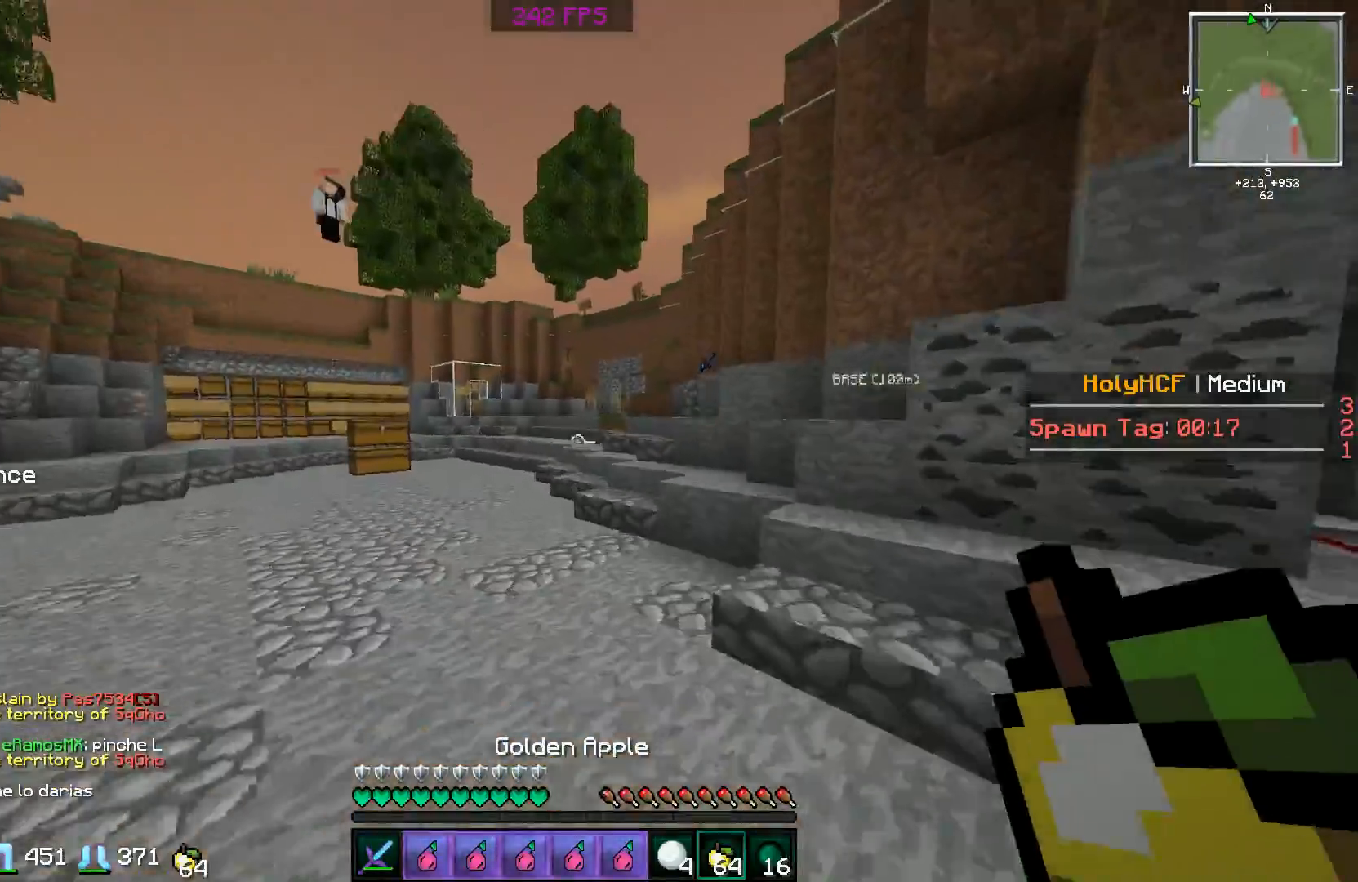
{"keys": ["w"], "mouse": ["left", "right"], "events": [[51, "mouse_left", "down"], [51, "mouse_right", "down"], [101, "space", "up"]]}
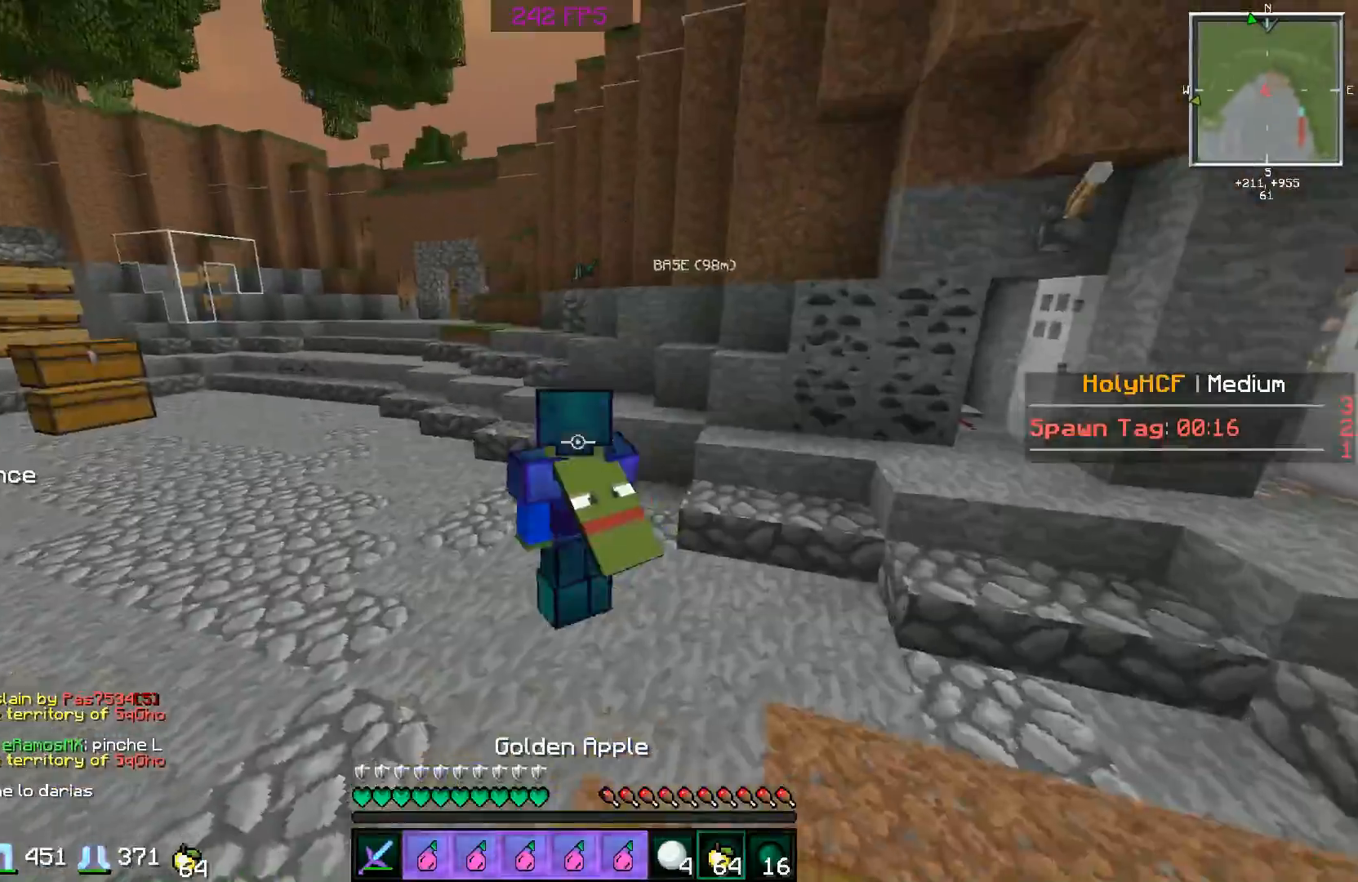
{"keys": ["a", "w"], "mouse": ["left", "right"], "events": [[200, "a", "down"]]}
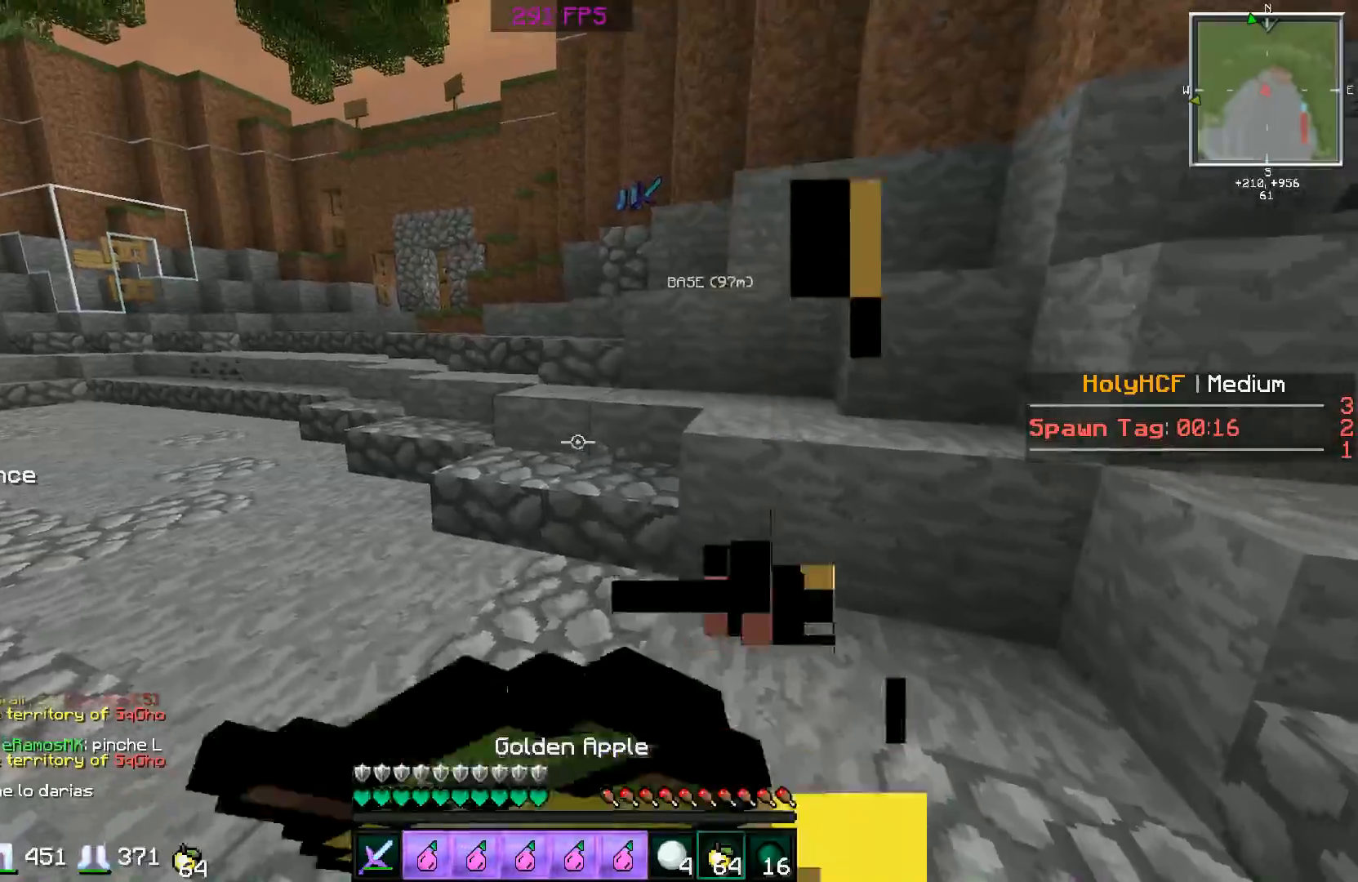
{"keys": ["a", "w"], "mouse": ["left", "right"], "events": []}
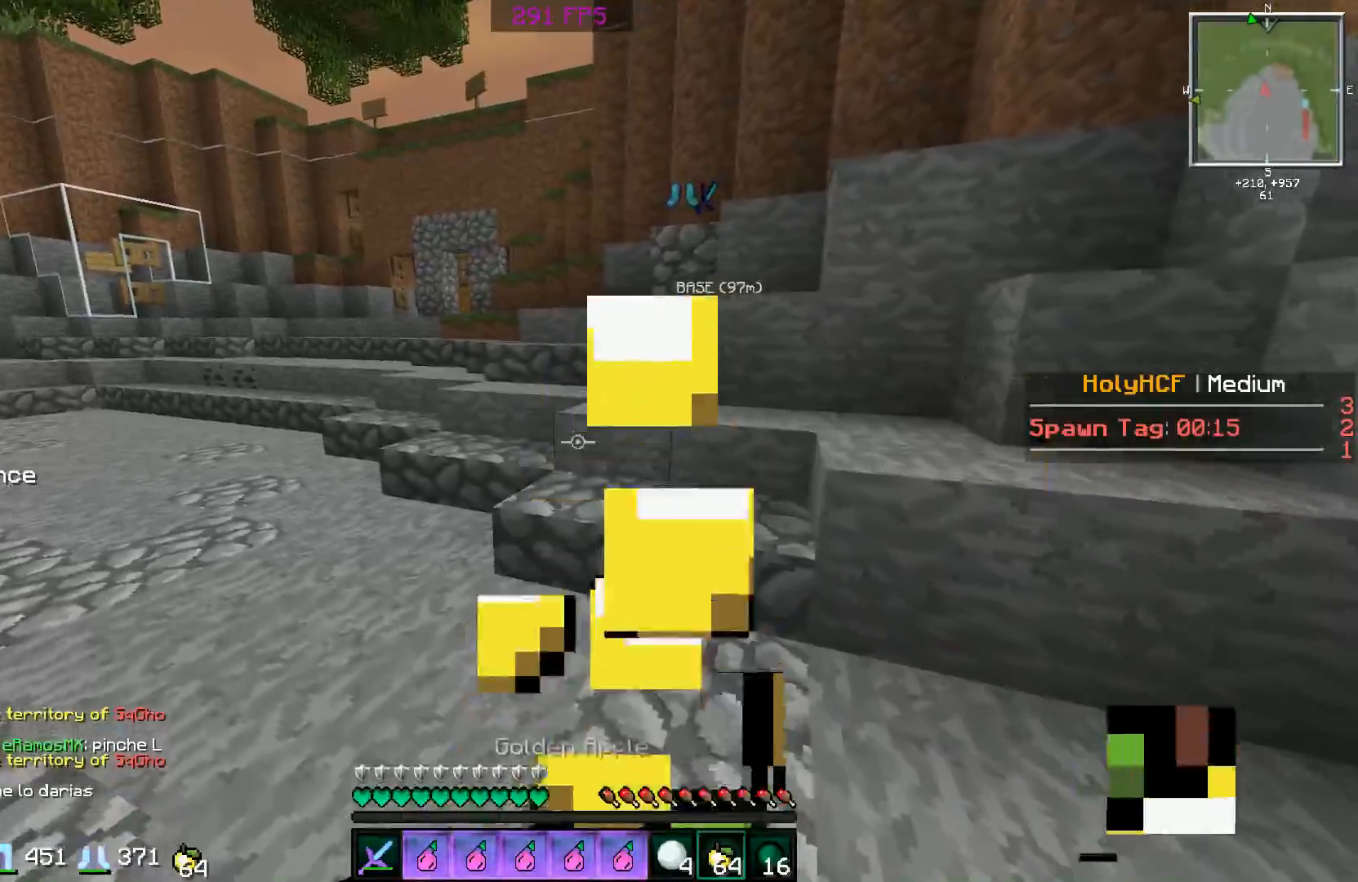
{"keys": ["w"], "mouse": [], "events": [[50, "mouse_left", "up"], [350, "mouse_right", "up"], [450, "a", "up"]]}
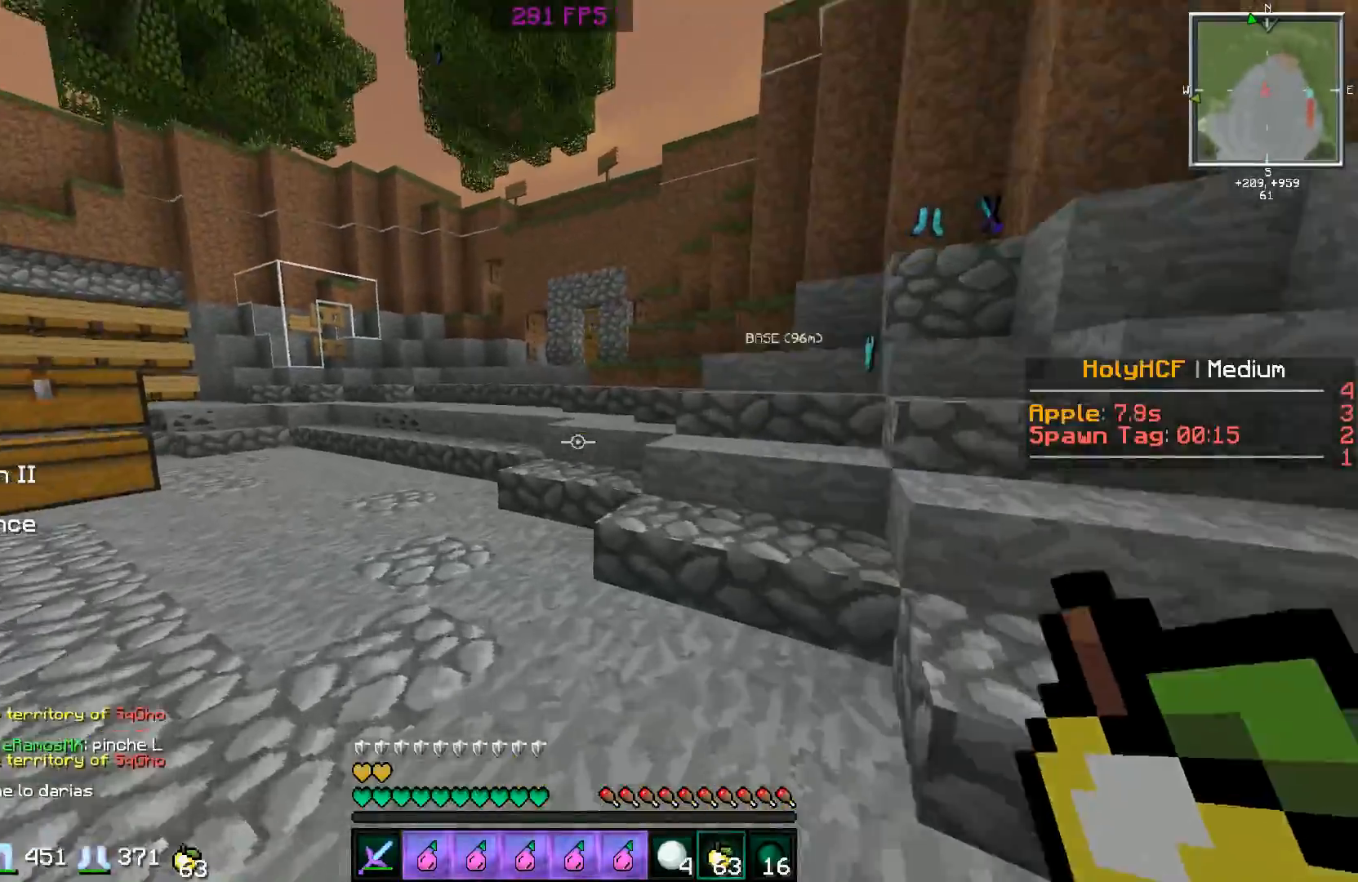
{"keys": ["a", "w"], "mouse": [], "events": [[367, "space", "down"], [501, "a", "down"], [501, "space", "up"]]}
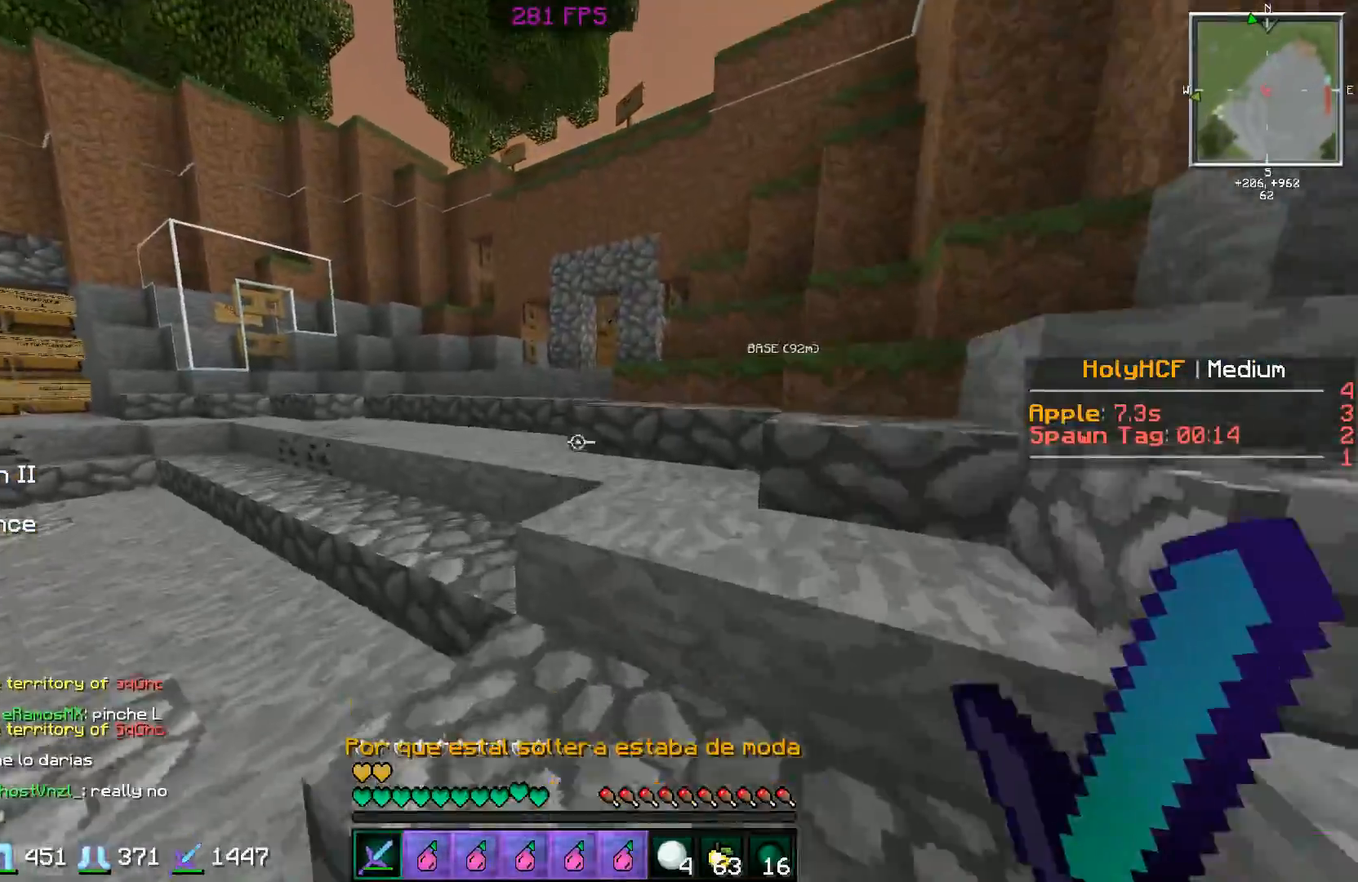
{"keys": ["space", "w"], "mouse": [], "events": [[267, "a", "up"], [317, "space", "down"]]}
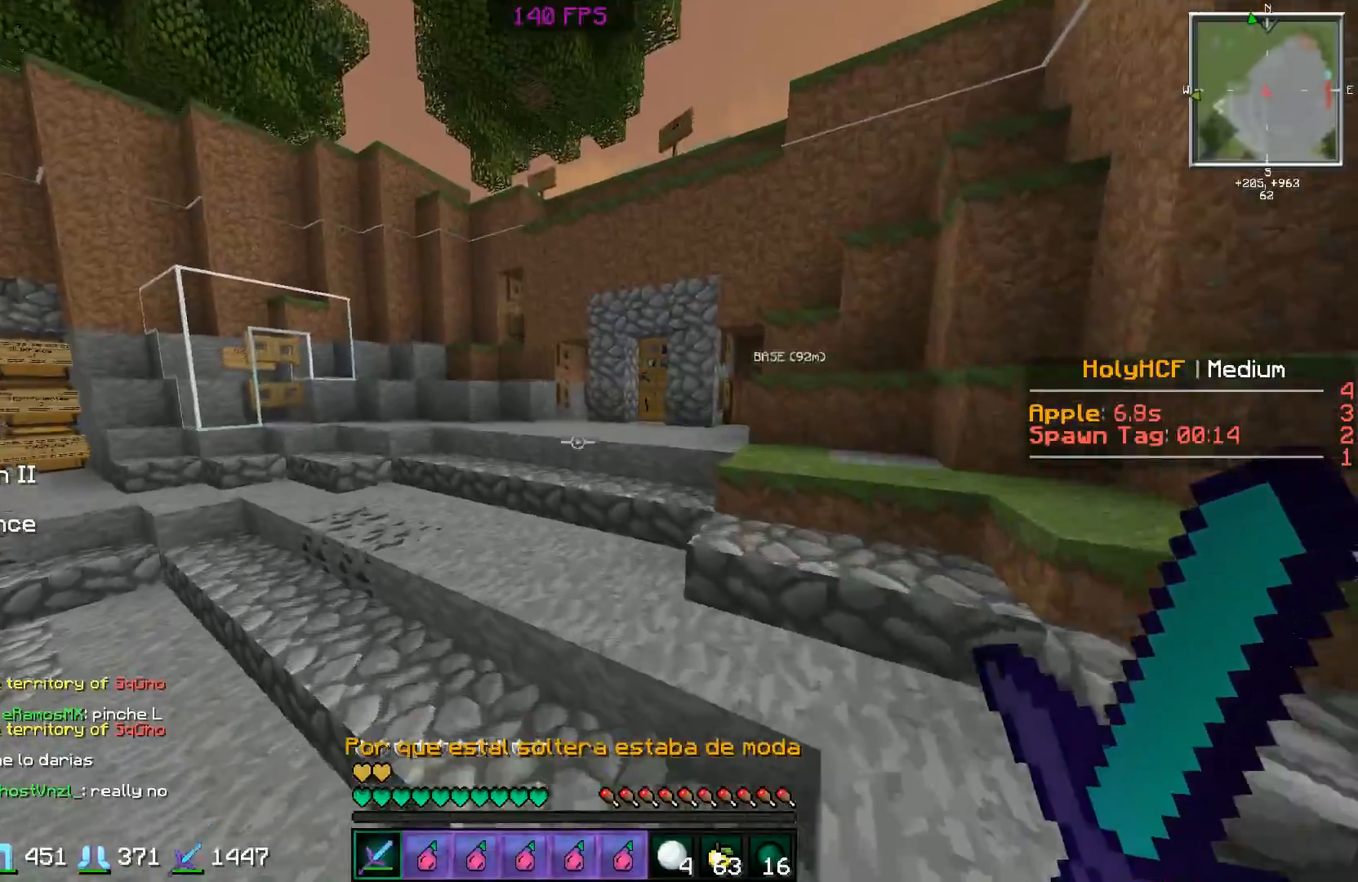
{"keys": ["space", "w"], "mouse": [], "events": [[17, "a", "down"], [67, "space", "up"], [317, "space", "down"], [367, "a", "up"]]}
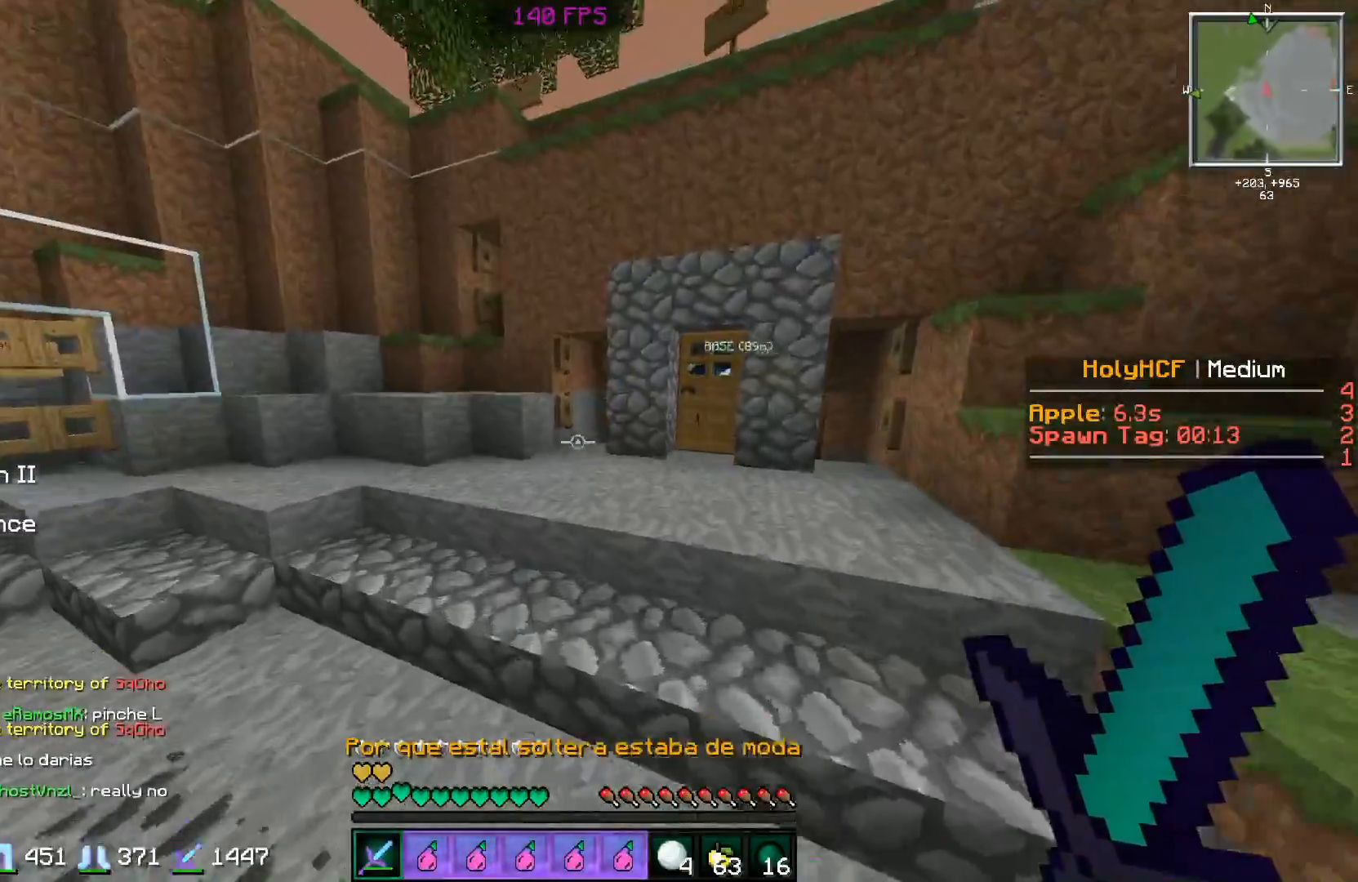
{"keys": ["w"], "mouse": [], "events": [[17, "space", "up"], [117, "a", "down"], [417, "a", "up"]]}
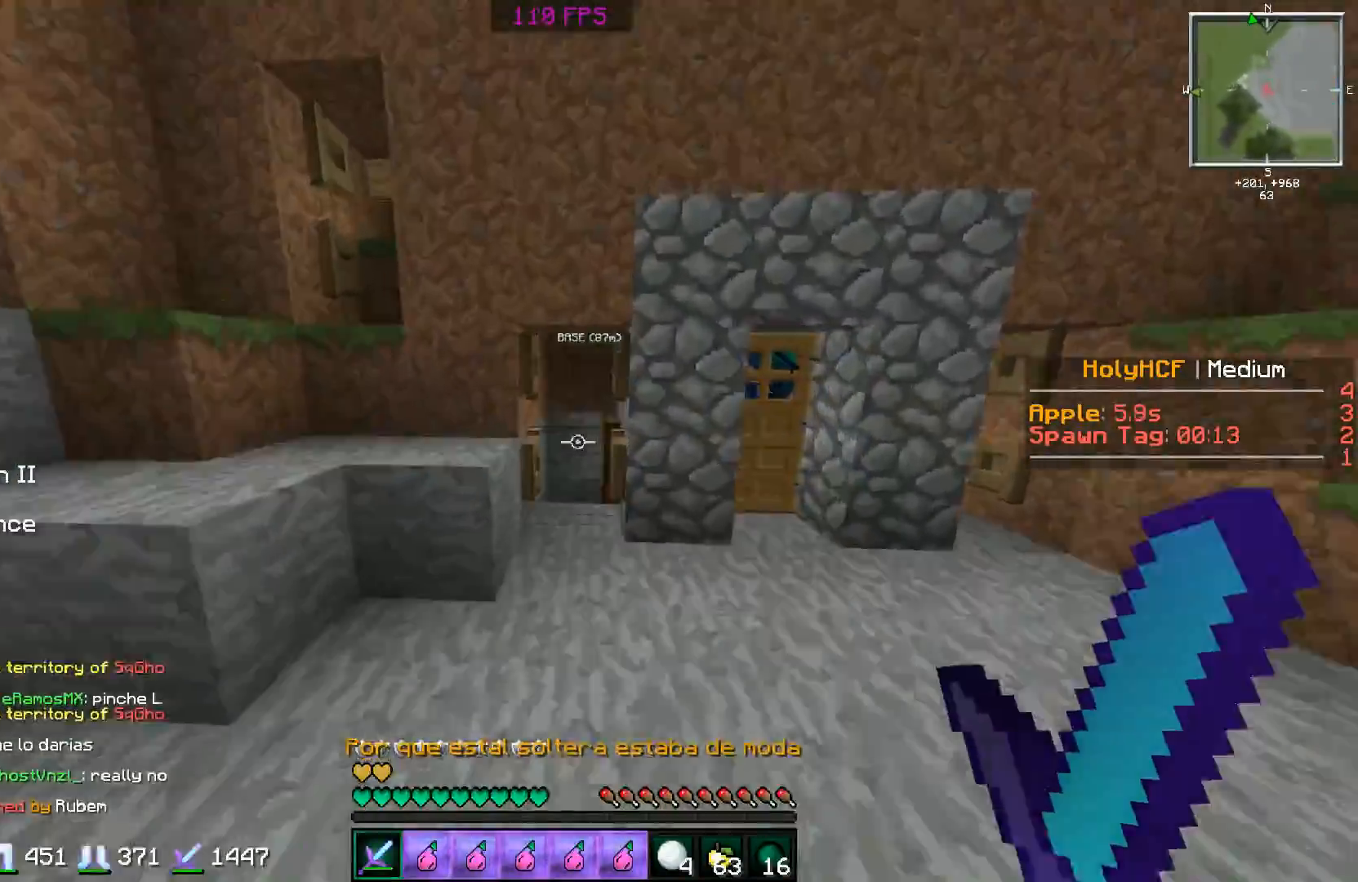
{"keys": ["w"], "mouse": [], "events": []}
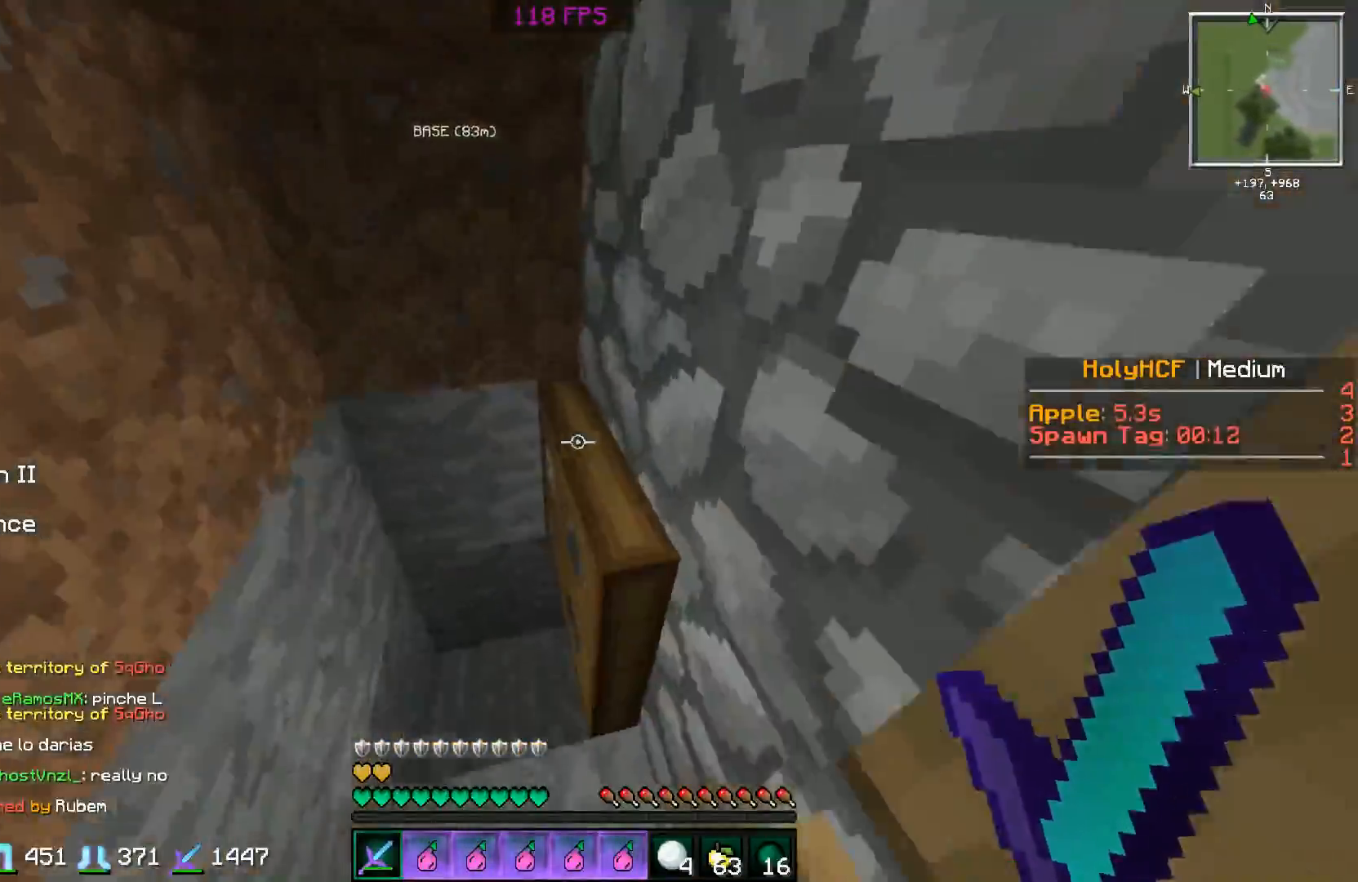
{"keys": [], "mouse": [], "events": [[17, "a", "down"], [117, "w", "up"], [267, "a", "up"]]}
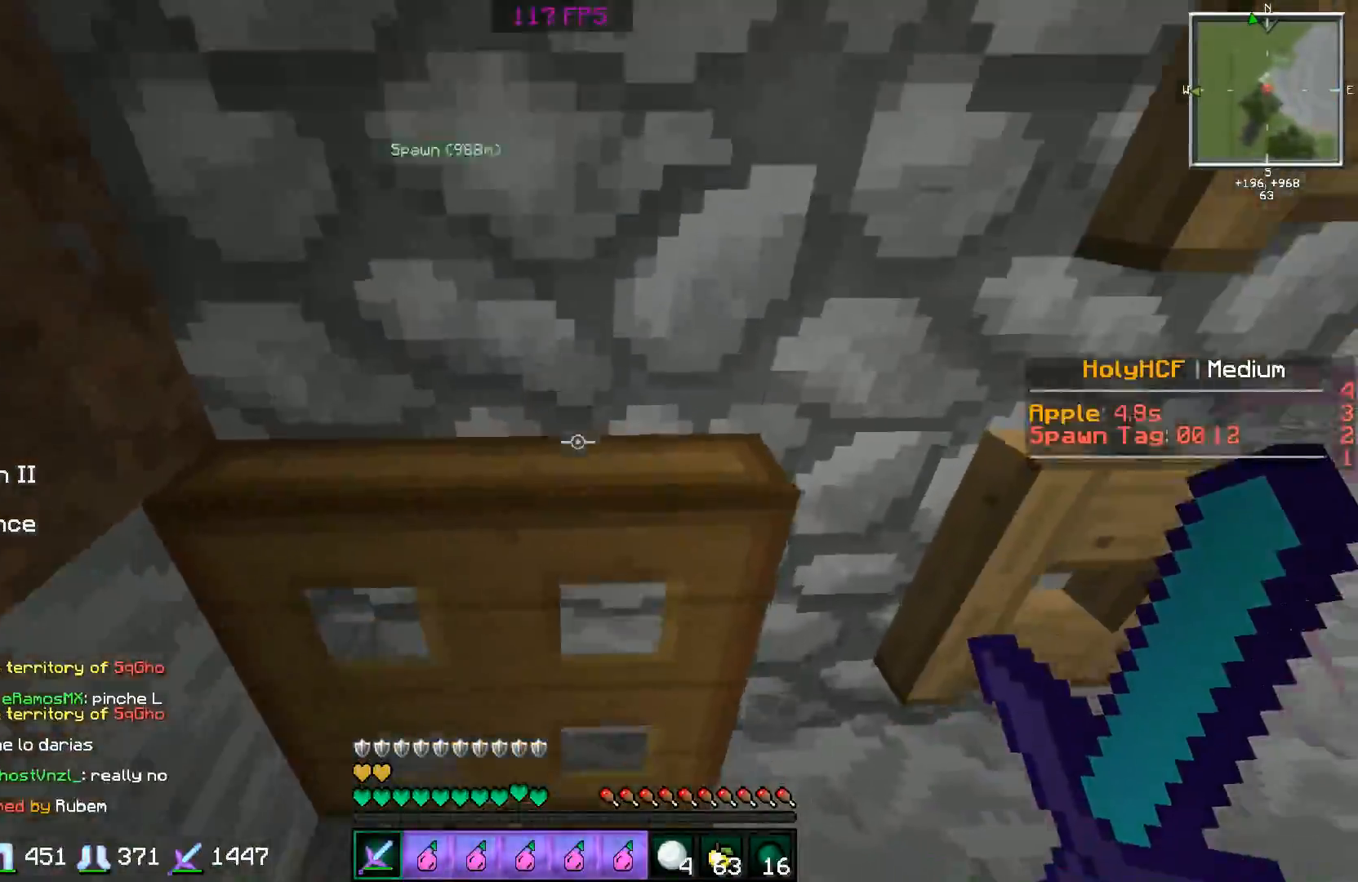
{"keys": ["d"], "mouse": [], "events": [[67, "d", "down"], [251, "space", "down"], [351, "space", "up"], [351, "w", "down"], [401, "w", "up"]]}
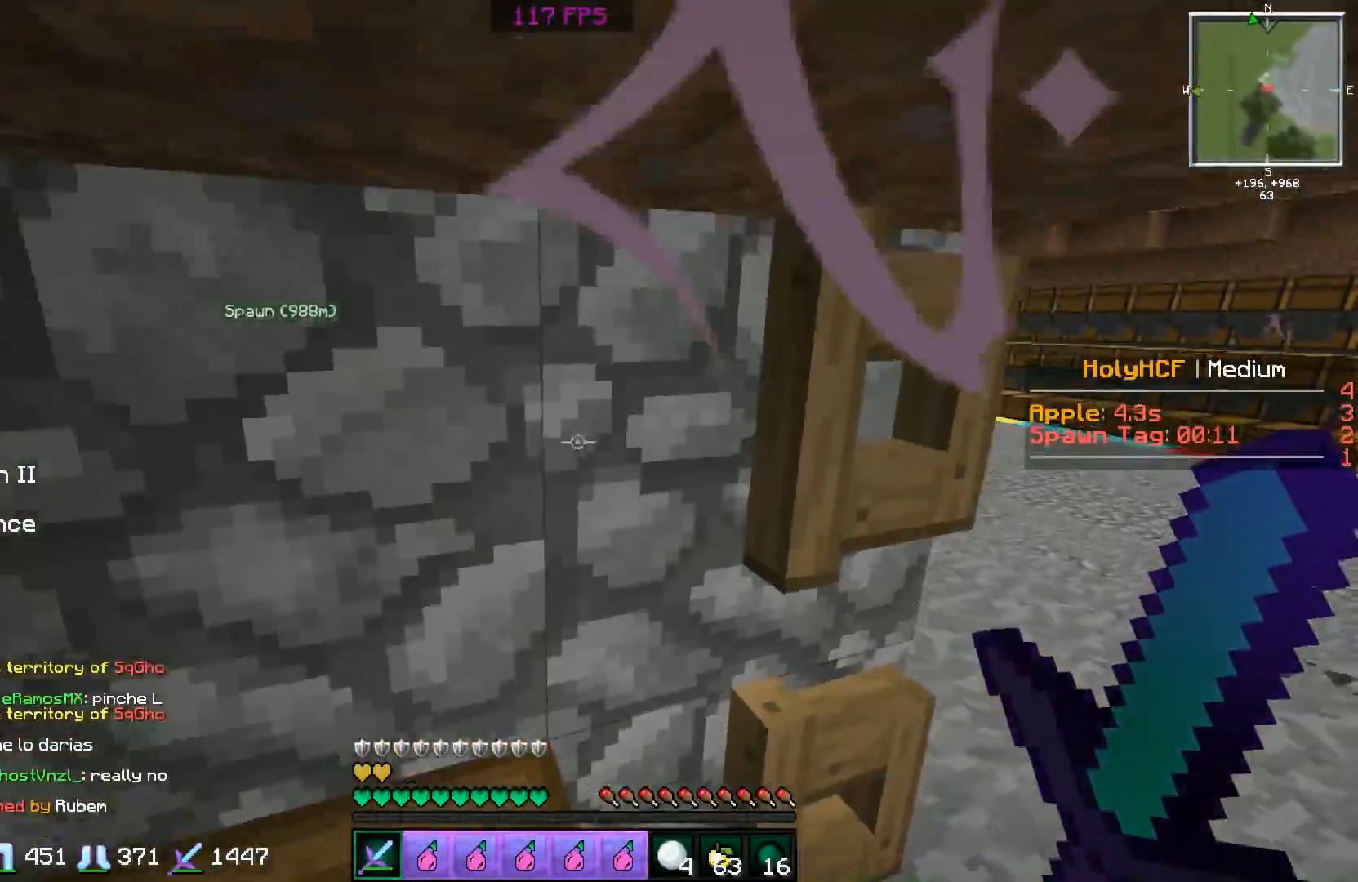
{"keys": ["d", "w"], "mouse": [], "events": [[500, "w", "down"]]}
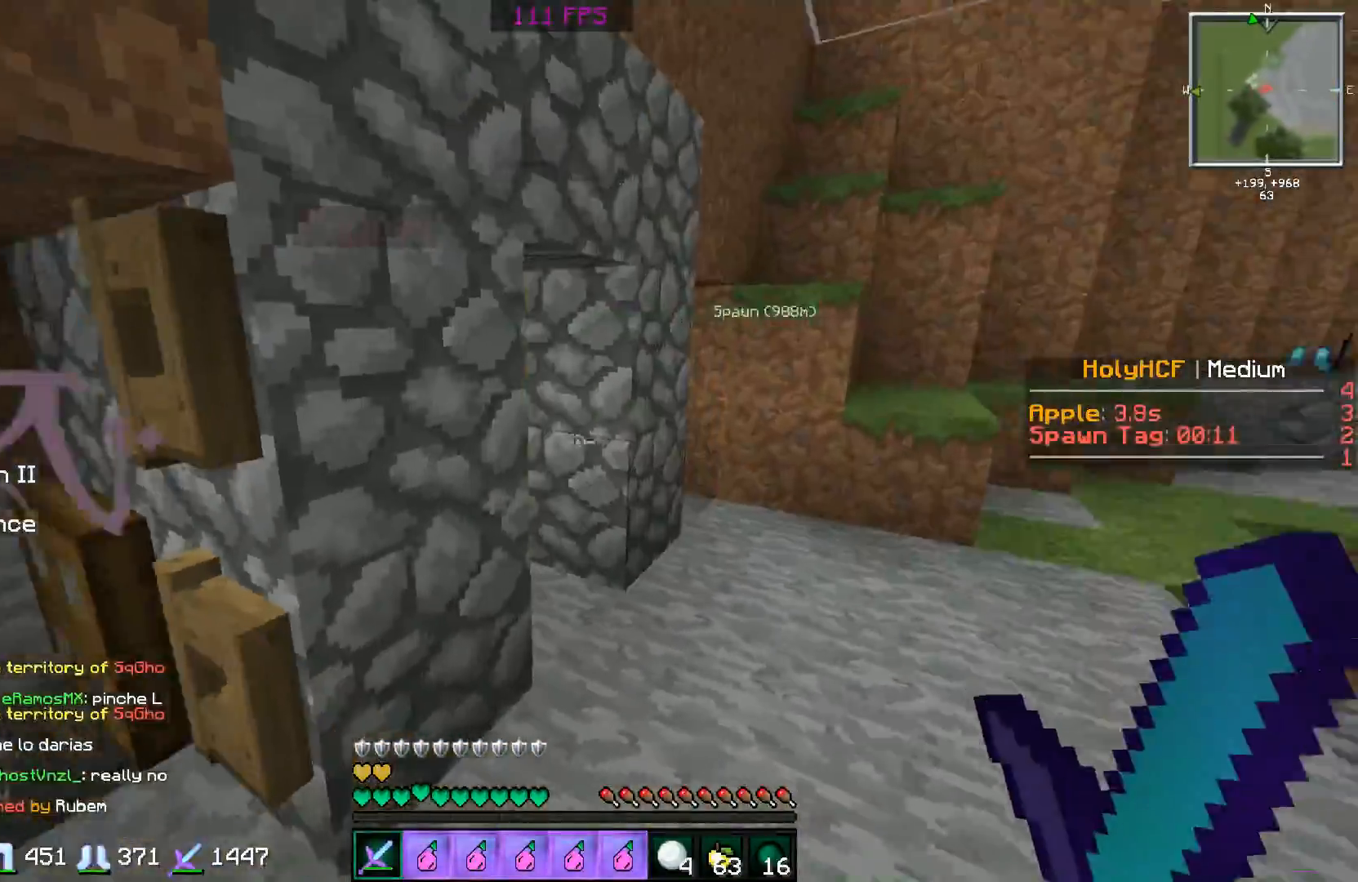
{"keys": ["d"], "mouse": [], "events": [[101, "d", "up"], [251, "mouse_right", "down"], [351, "mouse_right", "up"], [401, "d", "down"], [401, "w", "up"]]}
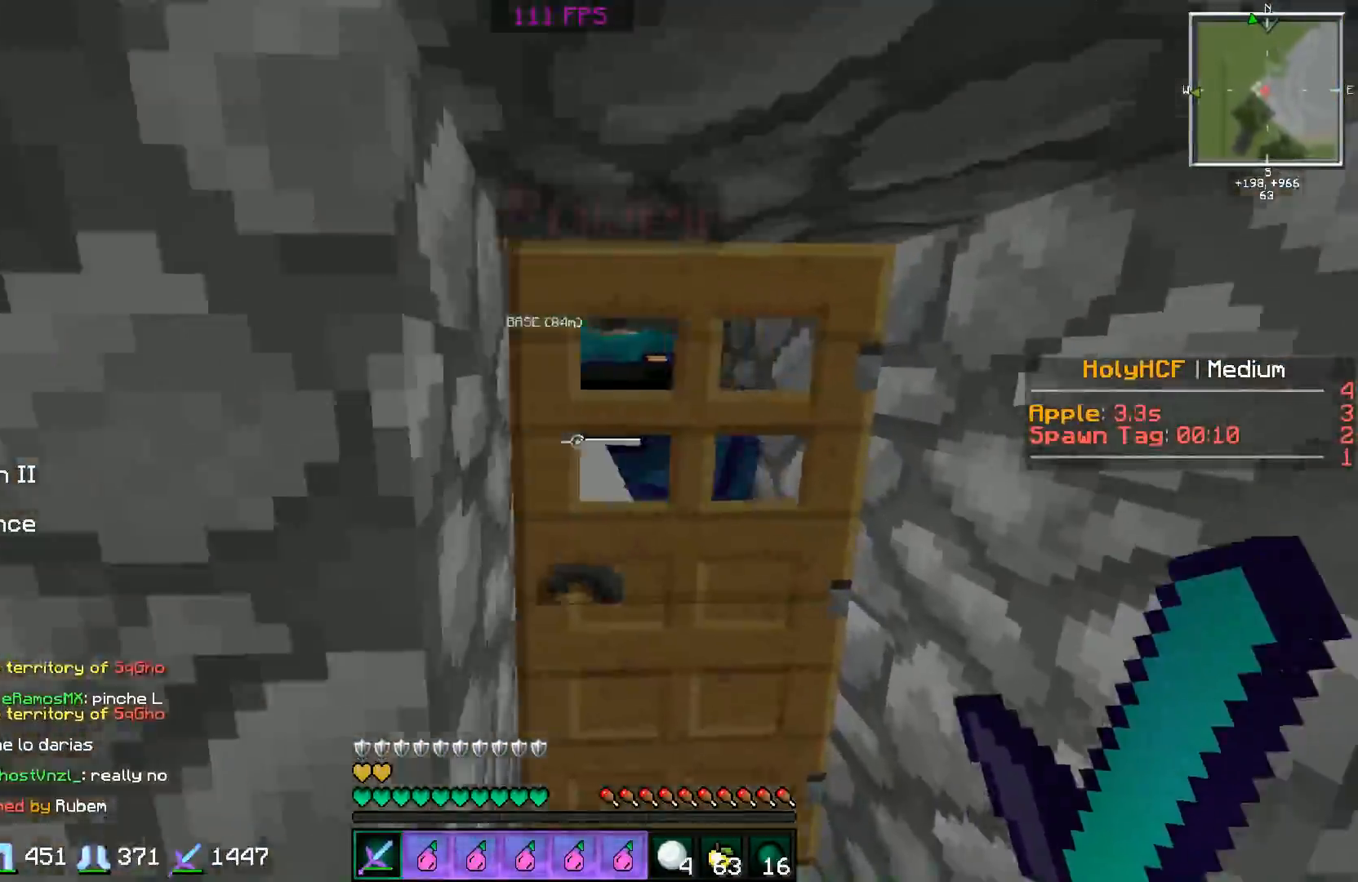
{"keys": [], "mouse": [], "events": [[50, "d", "up"], [50, "mouse_right", "down"], [133, "mouse_right", "up"]]}
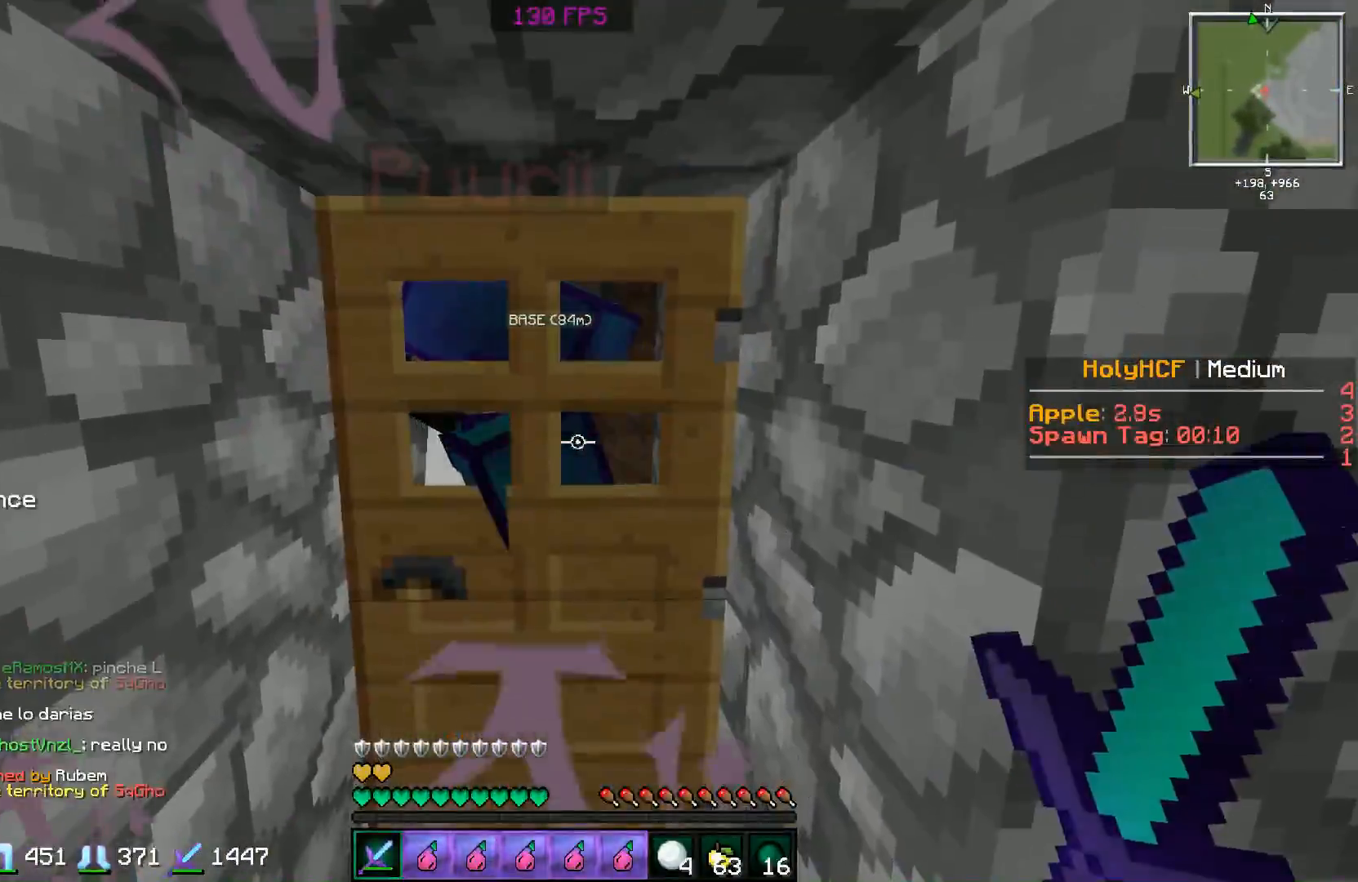
{"keys": [], "mouse": [], "events": [[351, "mouse_right", "down"], [401, "mouse_right", "up"]]}
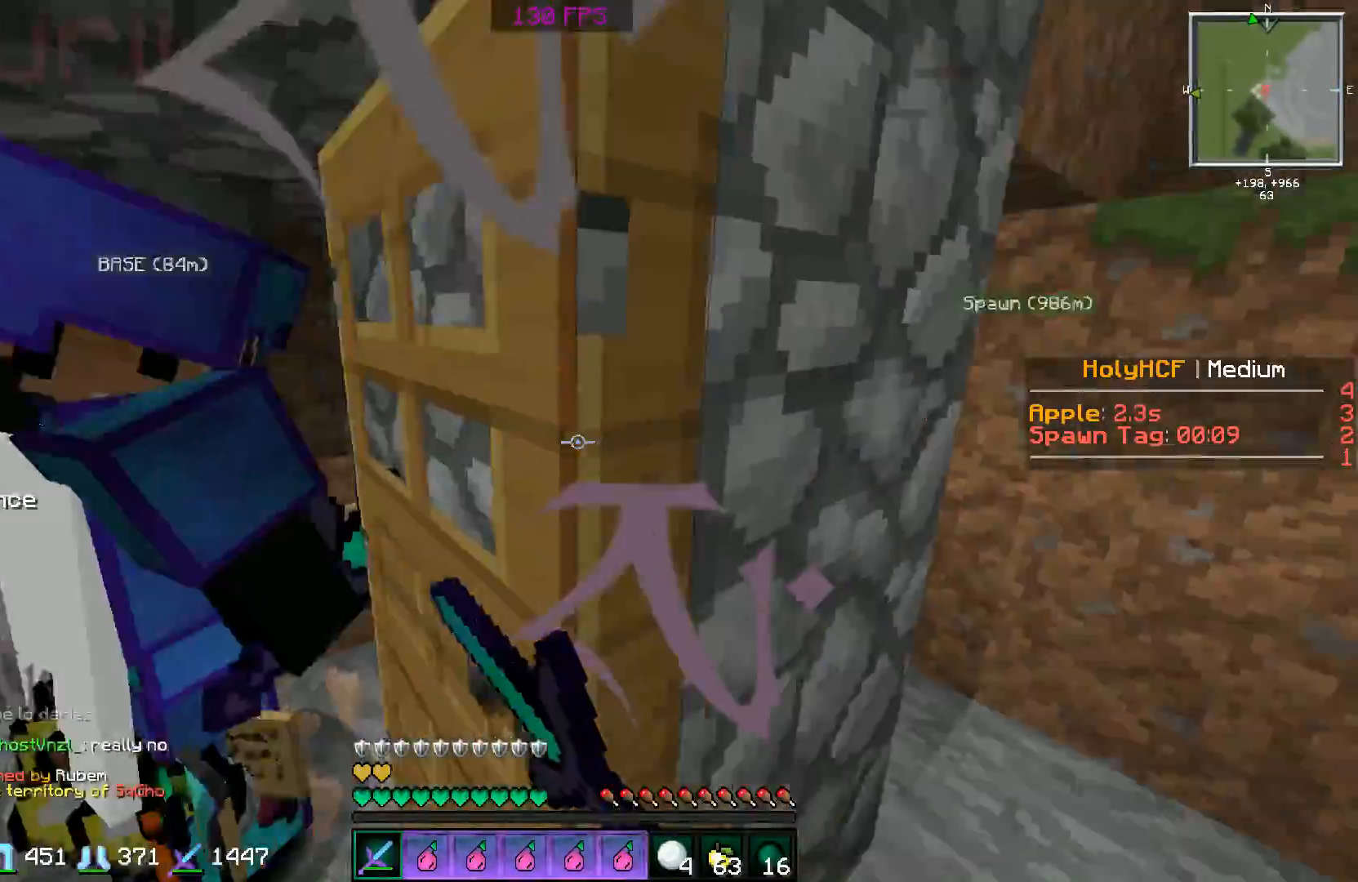
{"keys": [], "mouse": [], "events": [[17, "d", "down"], [317, "d", "up"]]}
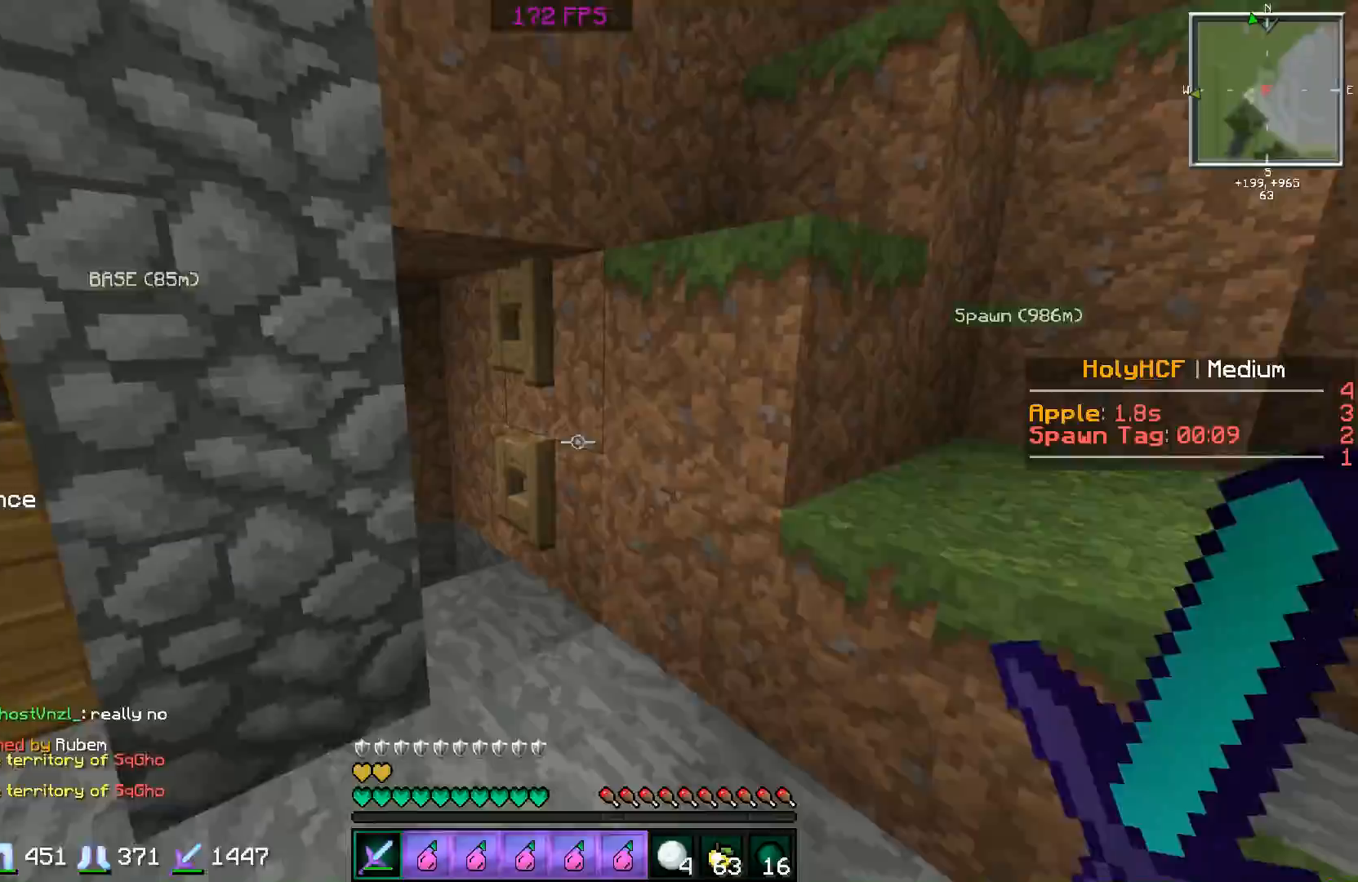
{"keys": [], "mouse": [], "events": [[16, "w", "down"], [150, "w", "up"], [250, "d", "down"], [350, "d", "up"], [417, "w", "down"], [450, "w", "up"]]}
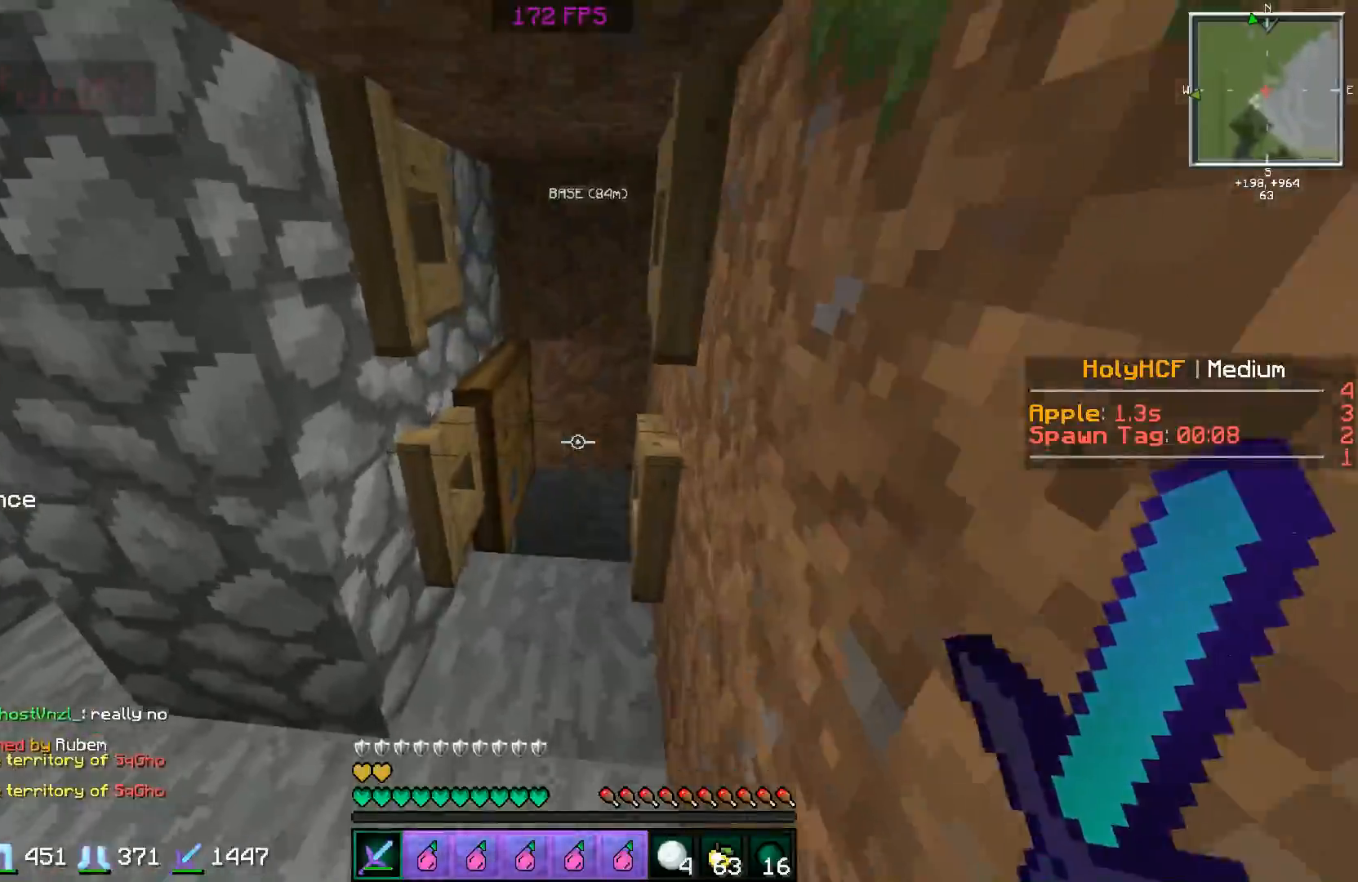
{"keys": ["a"], "mouse": [], "events": [[217, "w", "down"], [351, "w", "up"], [501, "a", "down"]]}
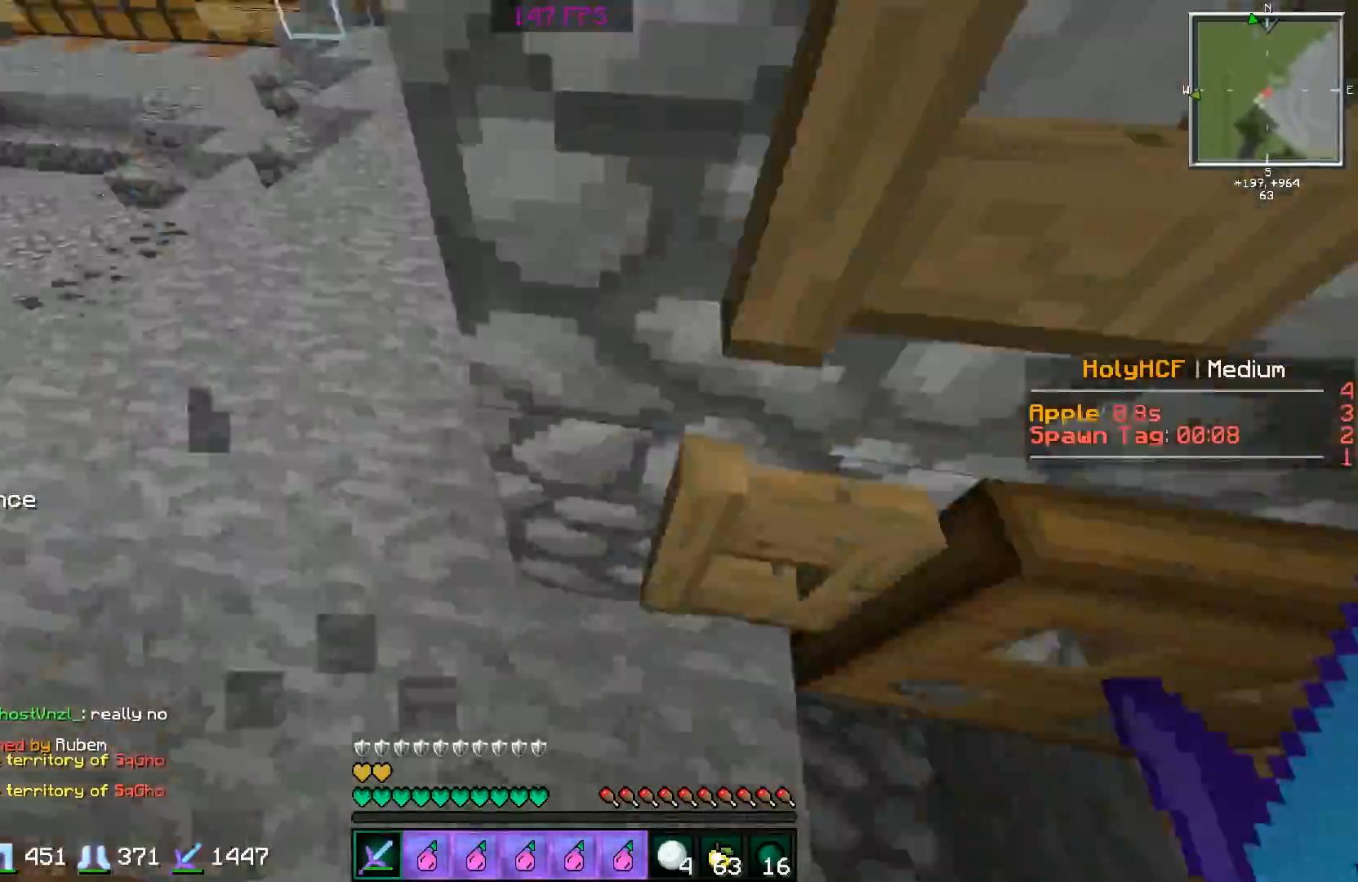
{"keys": ["w"], "mouse": [], "events": [[100, "w", "down"], [250, "a", "up"], [350, "d", "down"], [450, "d", "up"]]}
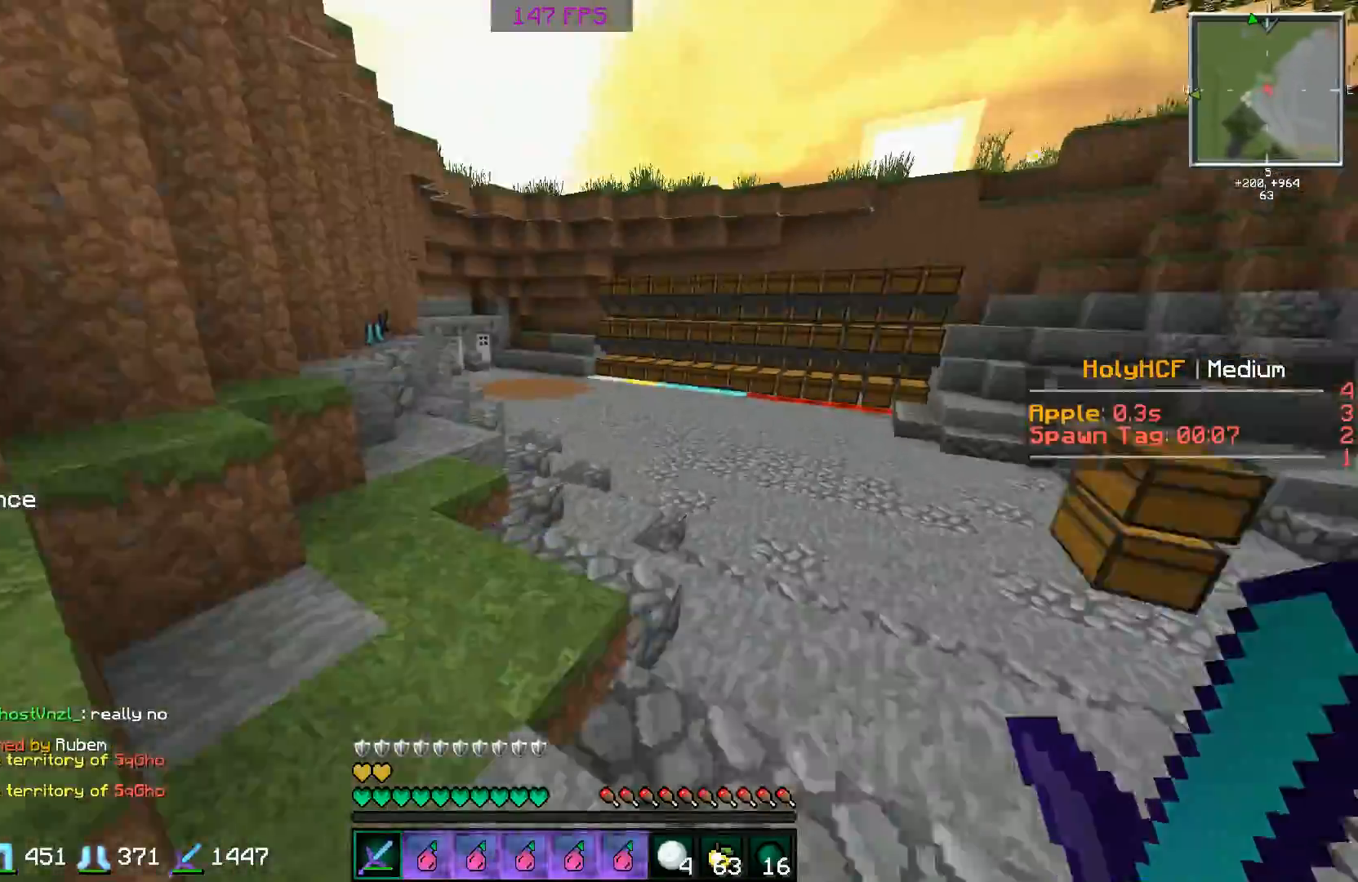
{"keys": ["w"], "mouse": [], "events": []}
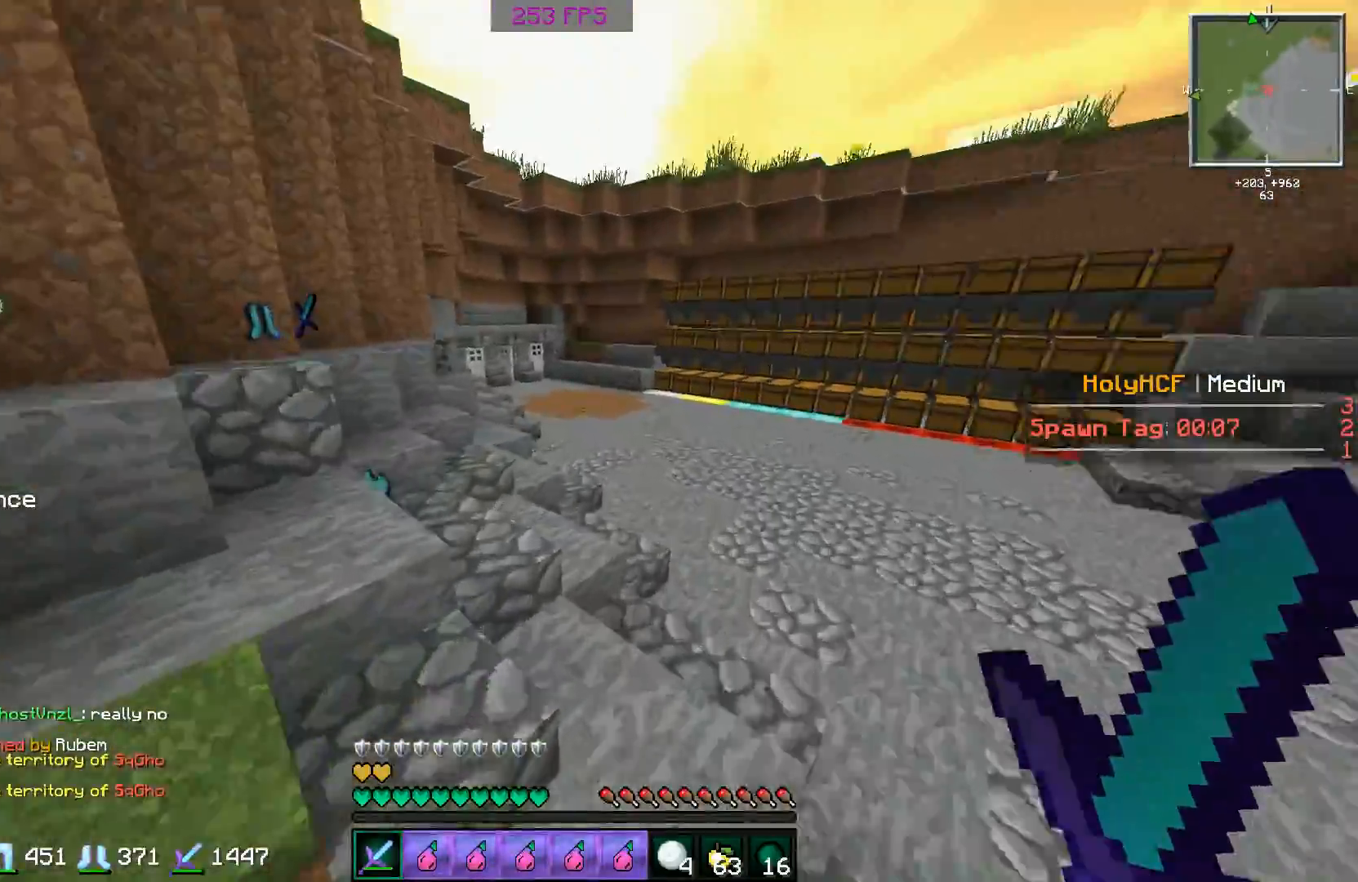
{"keys": ["d", "w"], "mouse": [], "events": [[100, "d", "down"]]}
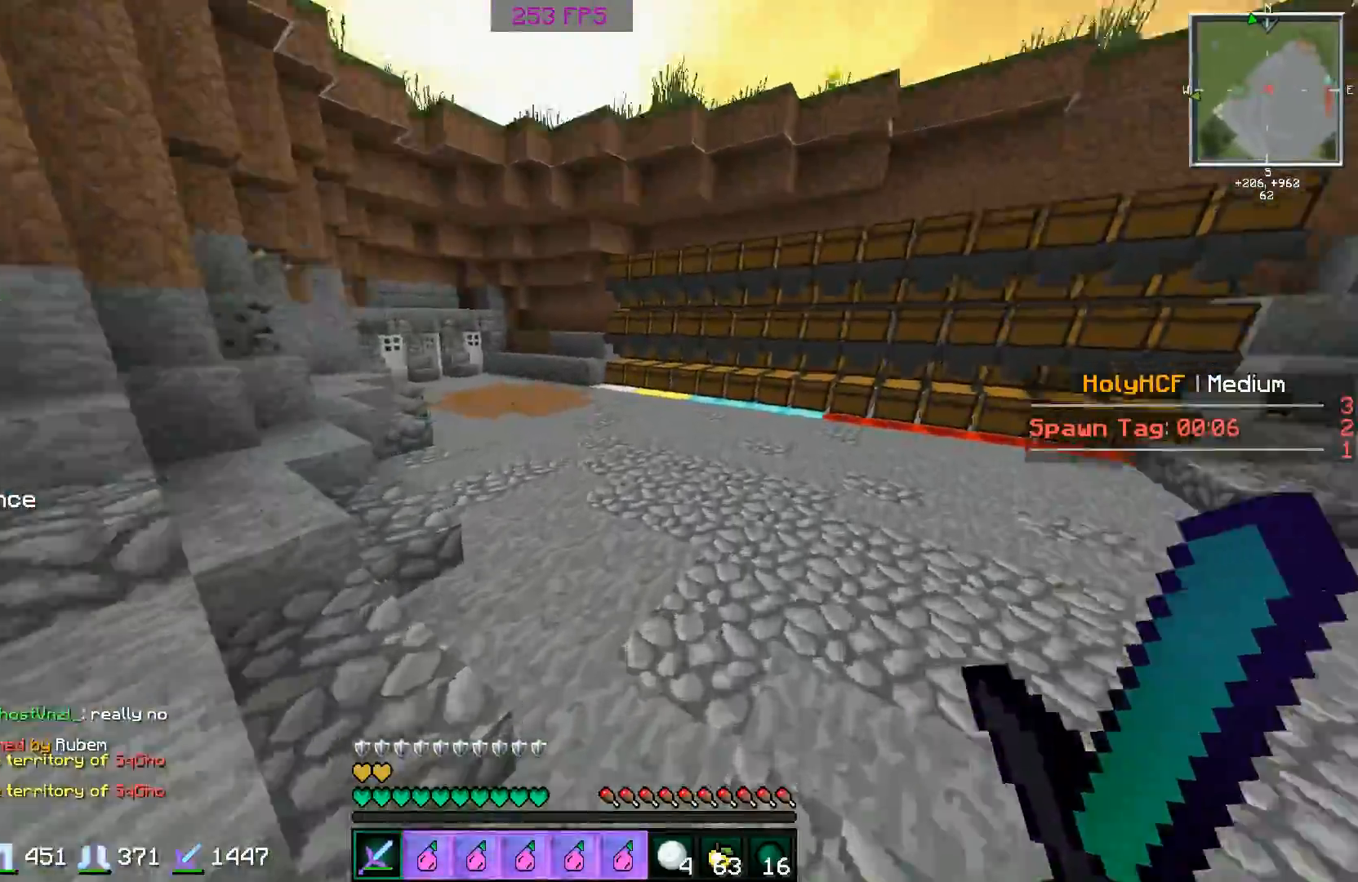
{"keys": ["w"], "mouse": [], "events": [[17, "d", "up"]]}
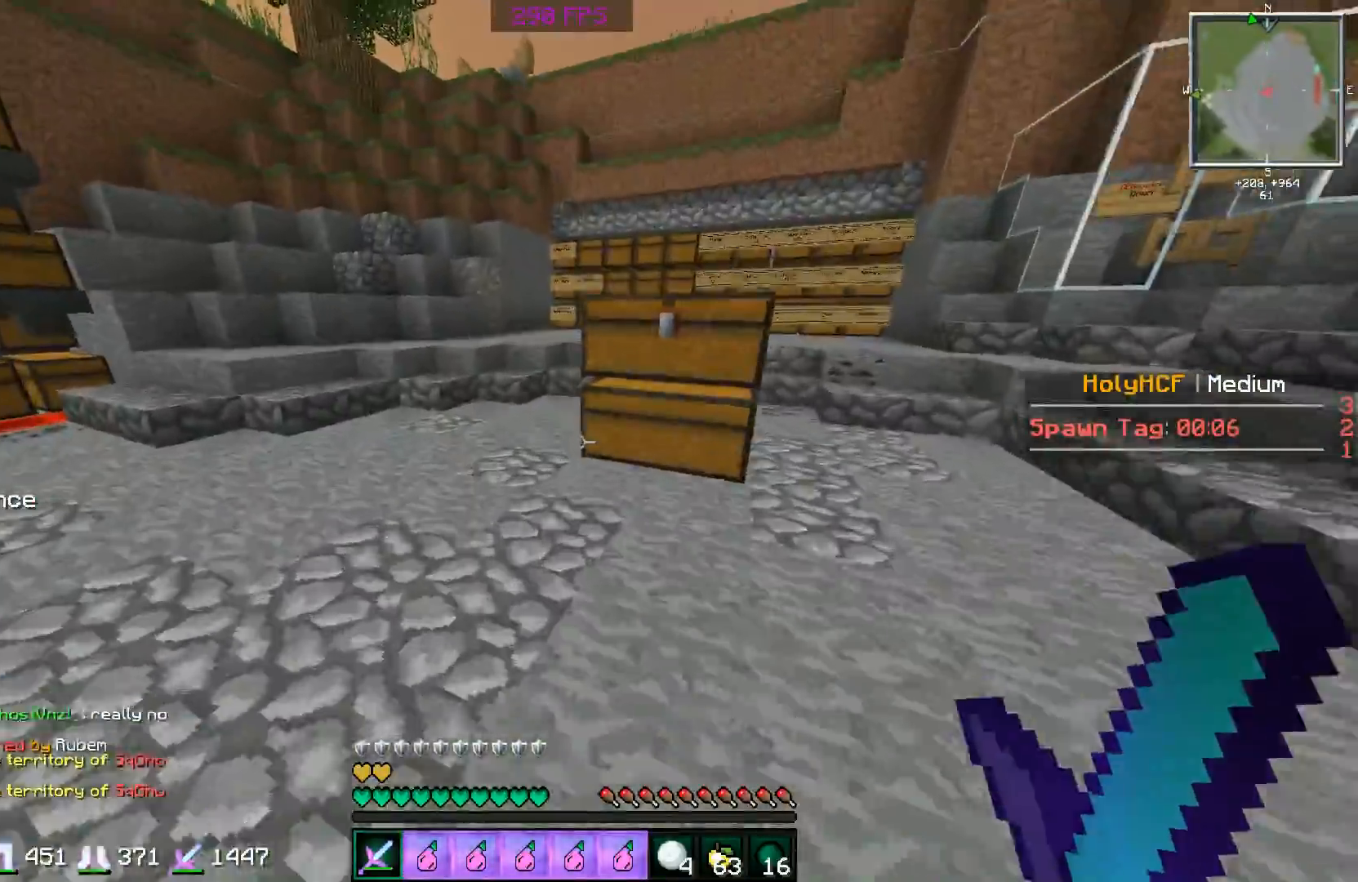
{"keys": ["a", "w"], "mouse": [], "events": [[500, "a", "down"]]}
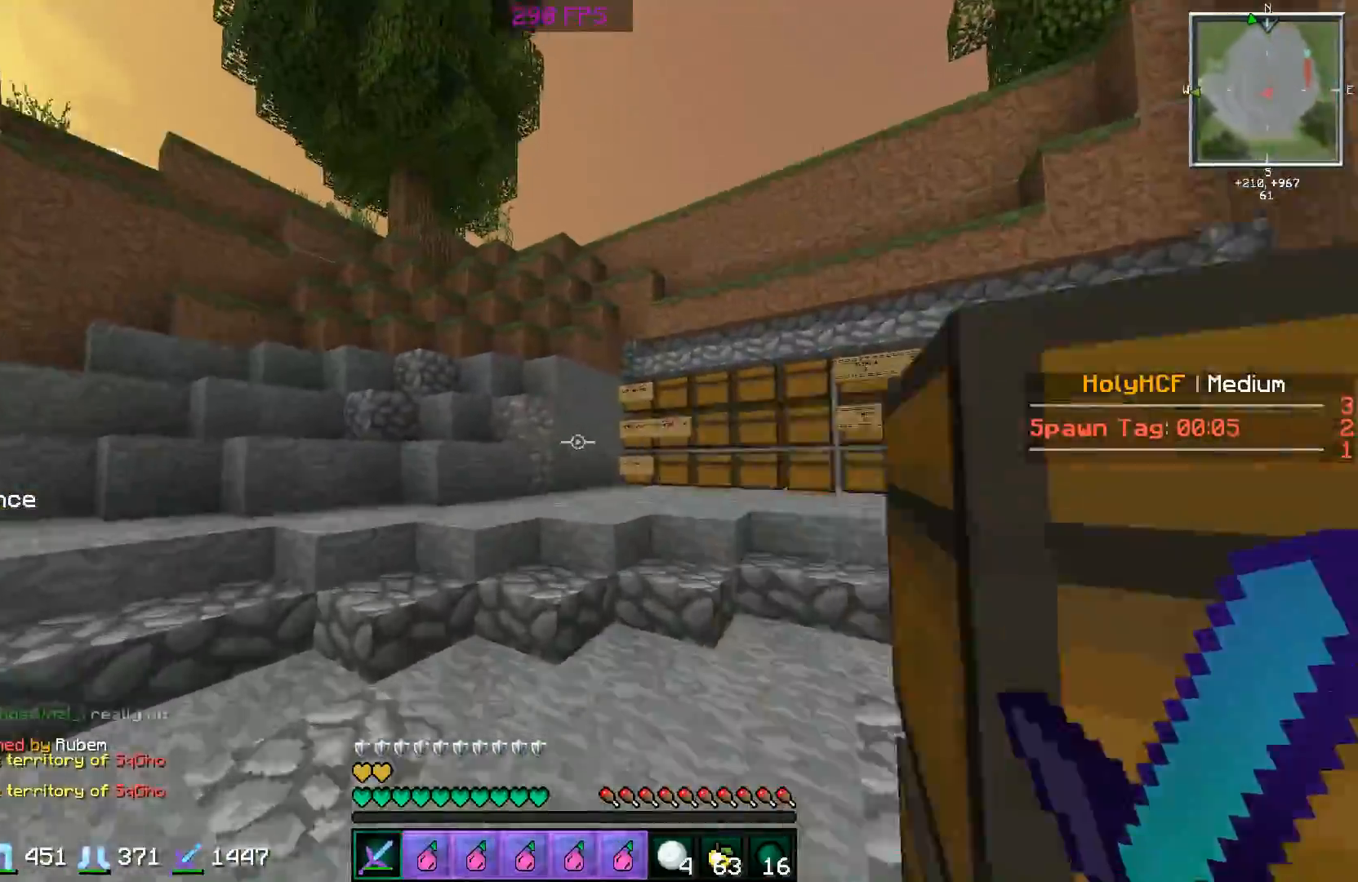
{"keys": ["w"], "mouse": [], "events": [[100, "a", "up"], [200, "space", "down"], [417, "space", "up"]]}
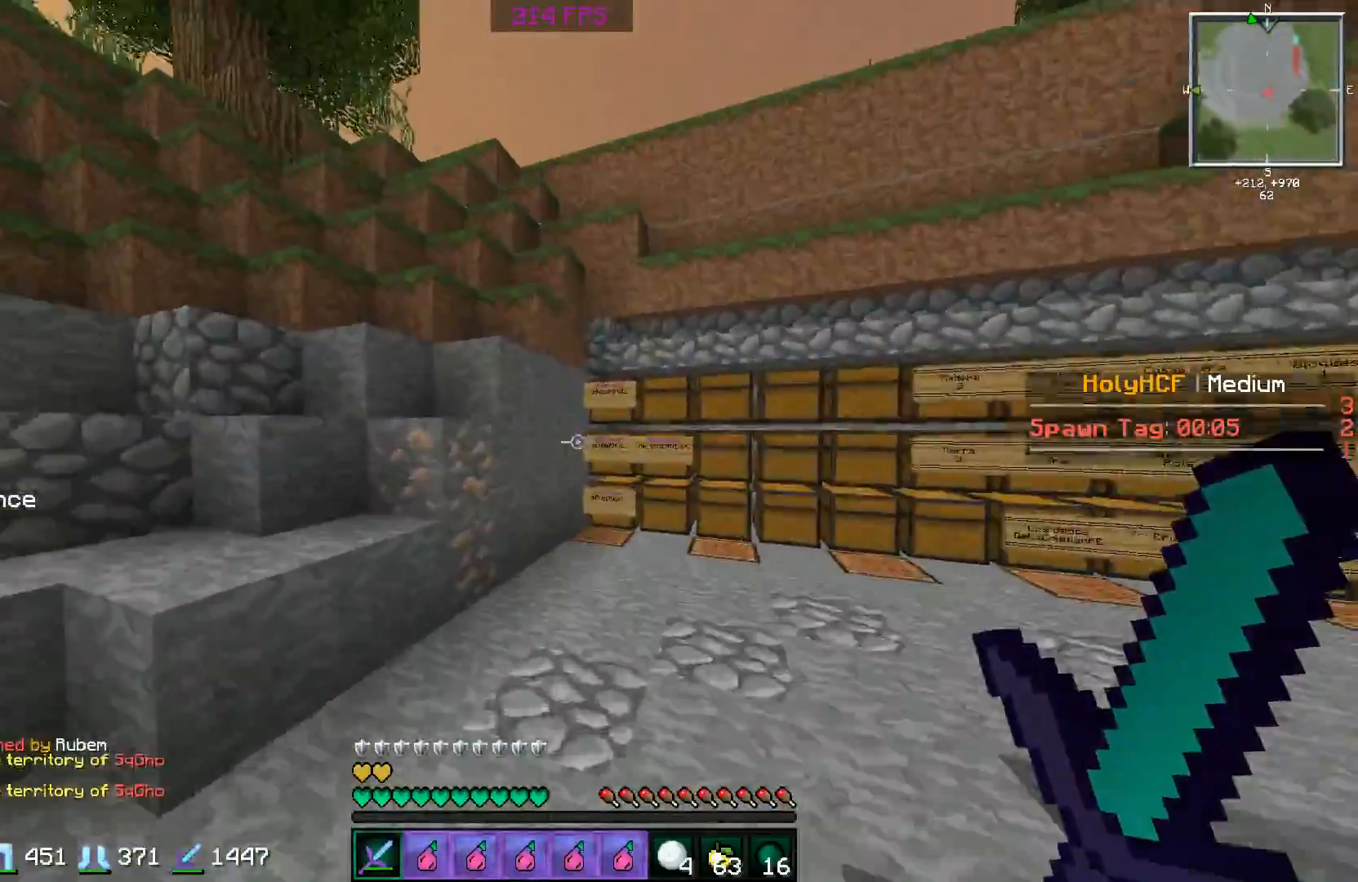
{"keys": ["space", "w"], "mouse": [], "events": [[367, "space", "down"]]}